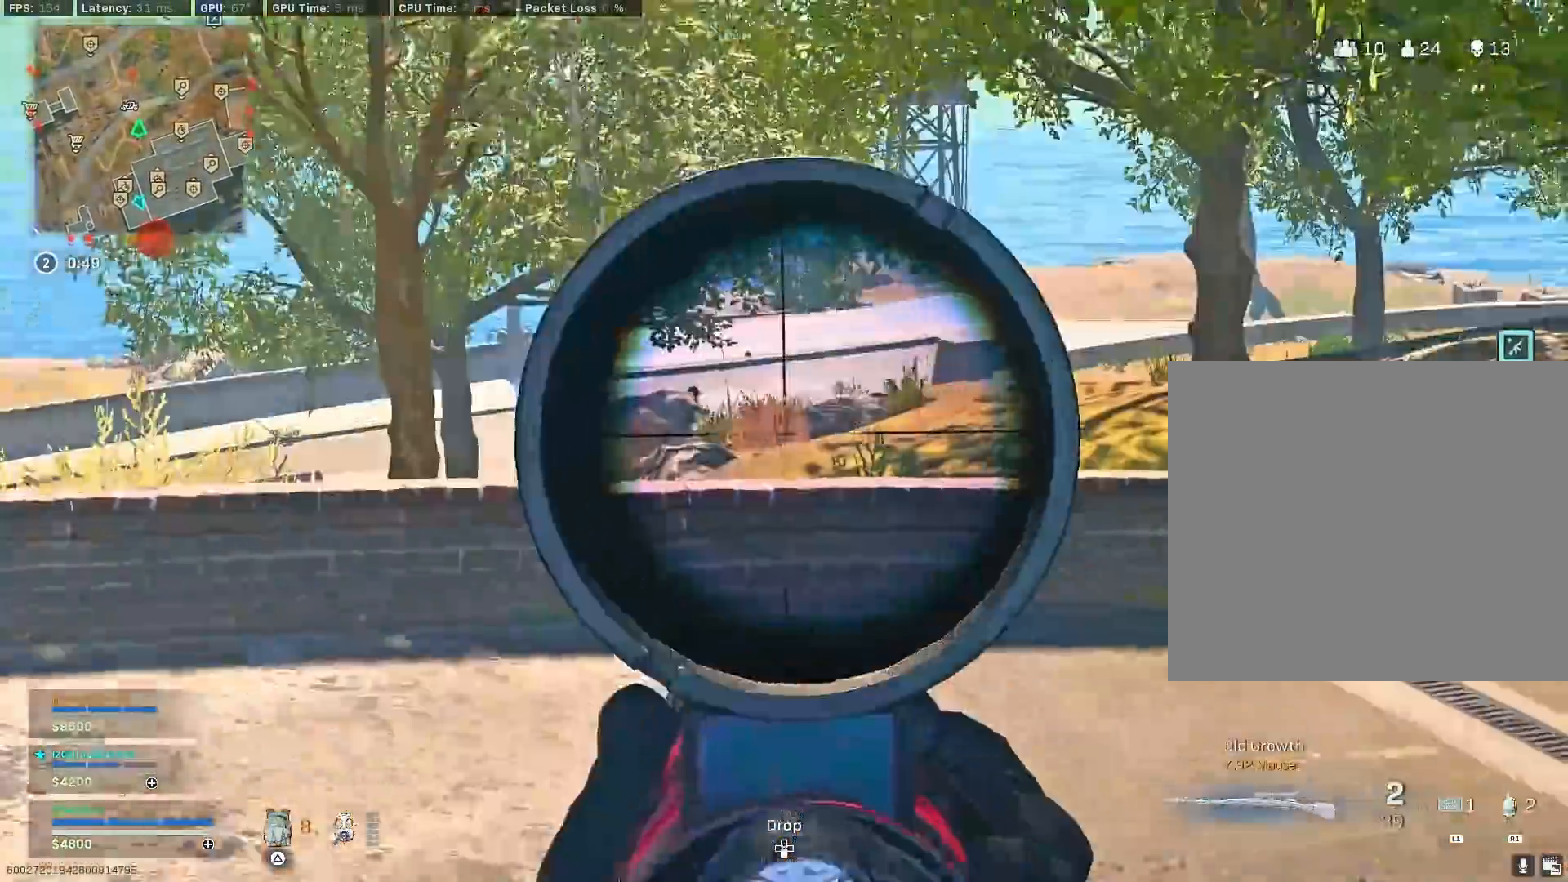
Gameplay with a controller (PlayStation layout); each line is a JSON object with the inputs held at the frame after it. "events" lists button and stick changes between this image and that frame as [ms after this image, input, new state], when the widget could be followed in between.
{"buttons": ["L2", "L3"], "left_stick": "center", "right_stick": "up-left", "events": [[233, "right_stick", "up-left"]]}
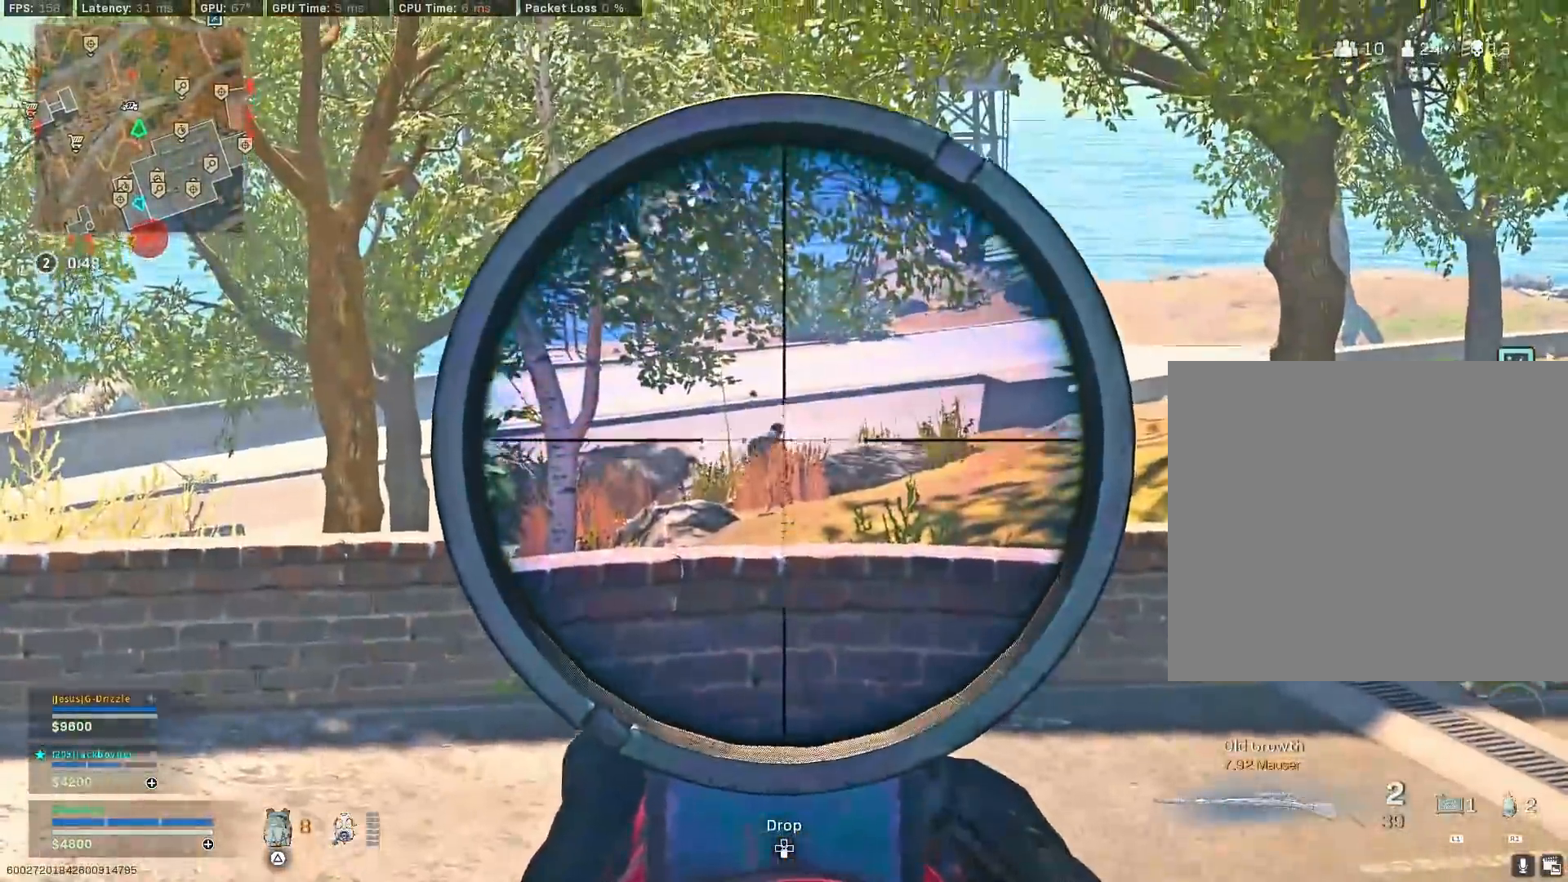
{"buttons": ["CROSS"], "left_stick": "up", "right_stick": "center", "events": [[83, "R2", "down"], [83, "left_stick", "up"], [133, "L3", "up"], [167, "L2", "up"], [167, "right_stick", "center"], [183, "R2", "up"], [483, "CROSS", "down"]]}
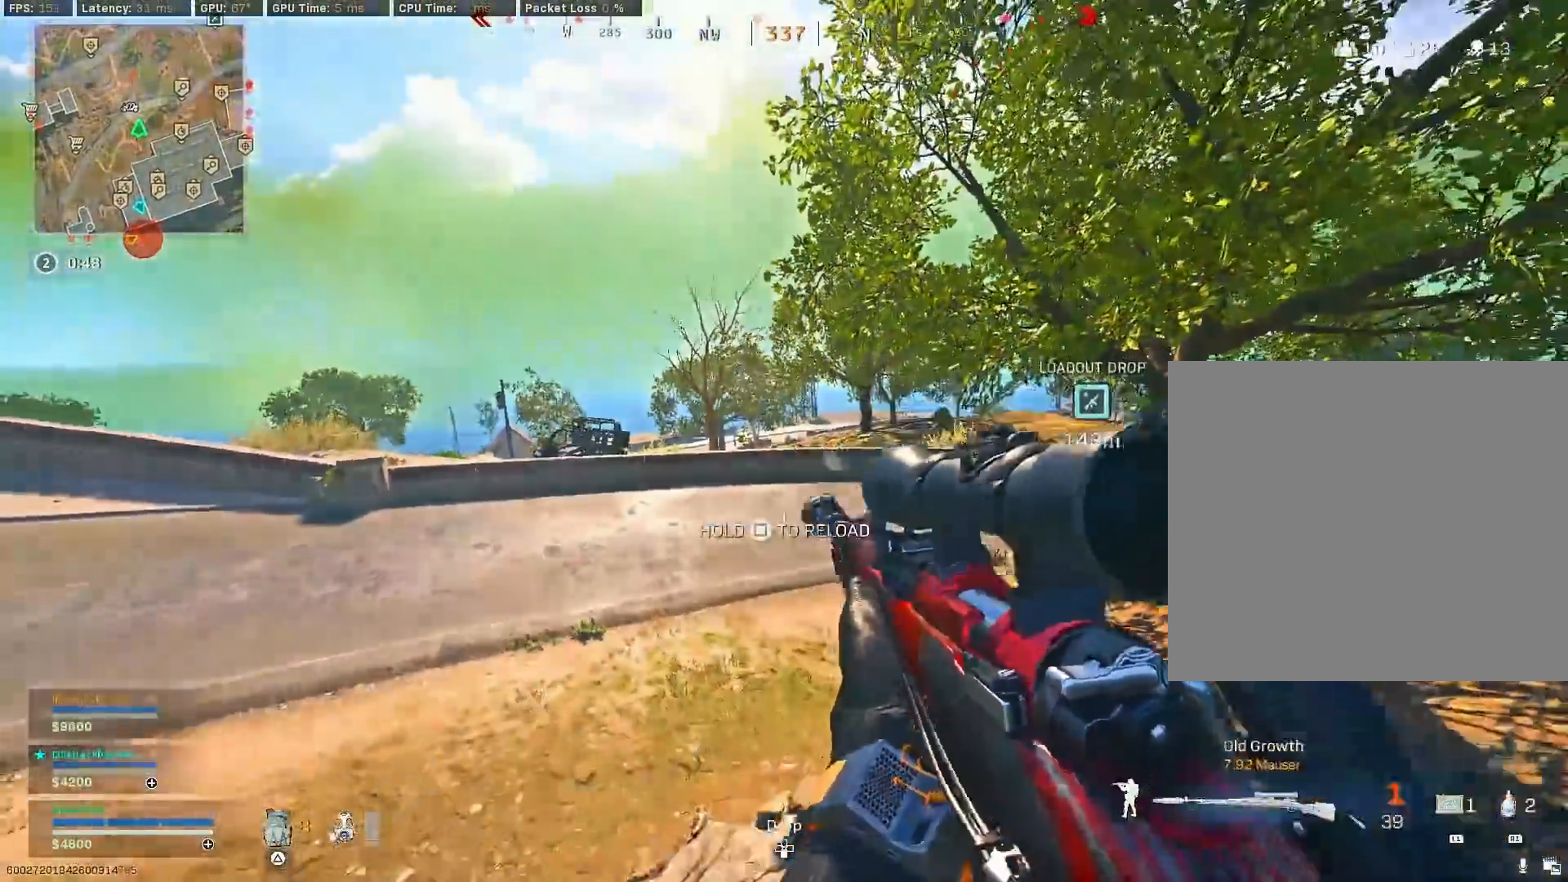
{"buttons": [], "left_stick": "up", "right_stick": "center", "events": [[100, "CROSS", "up"]]}
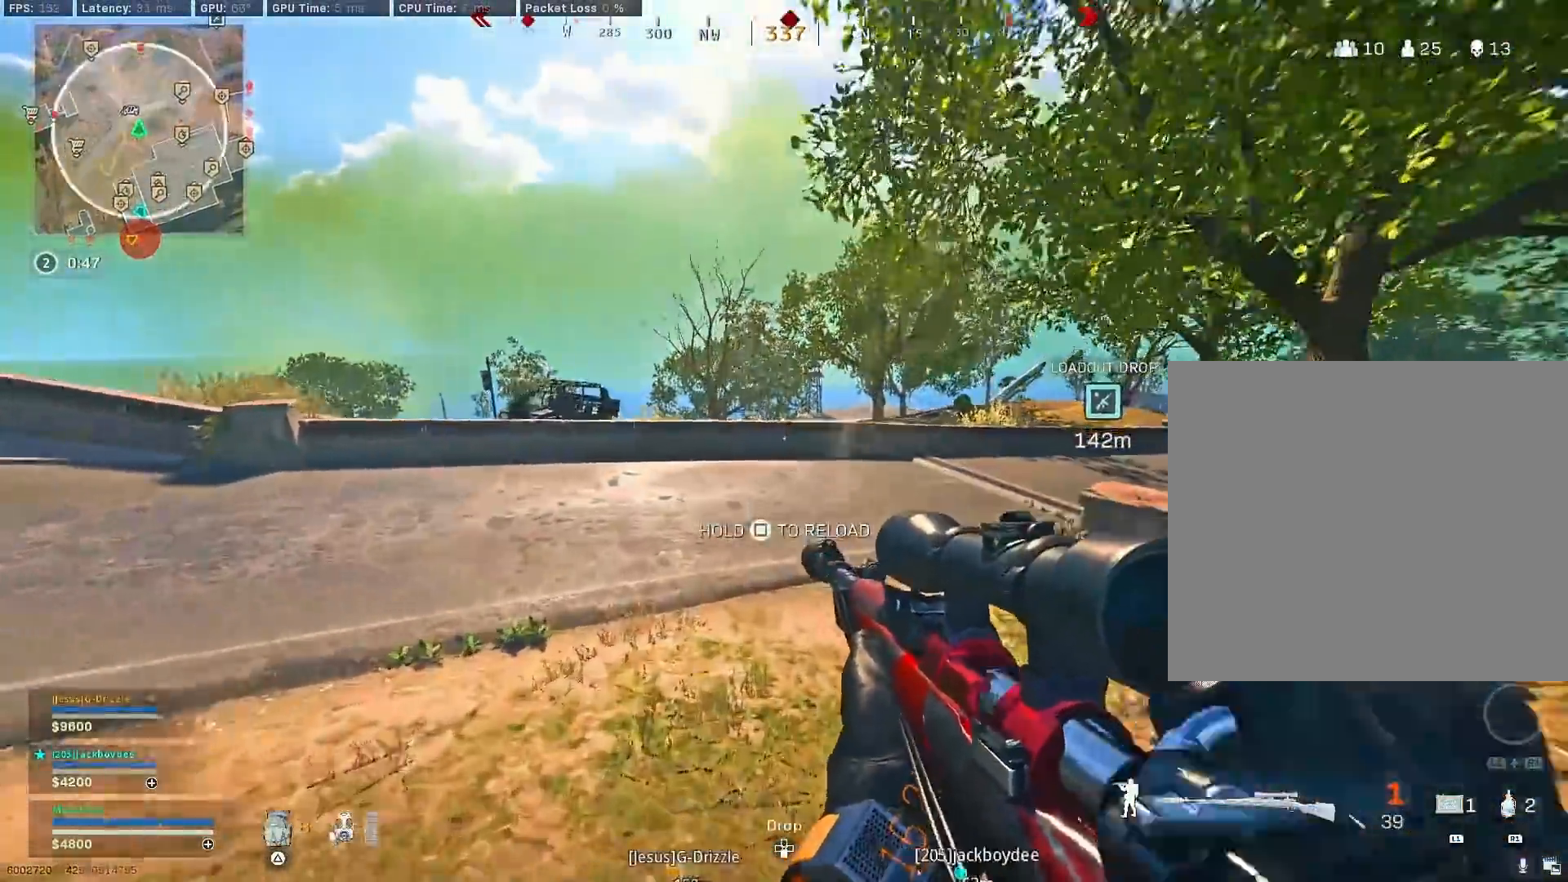
{"buttons": [], "left_stick": "up", "right_stick": "right", "events": [[250, "TRIANGLE", "down"], [317, "TRIANGLE", "up"], [483, "right_stick", "right"]]}
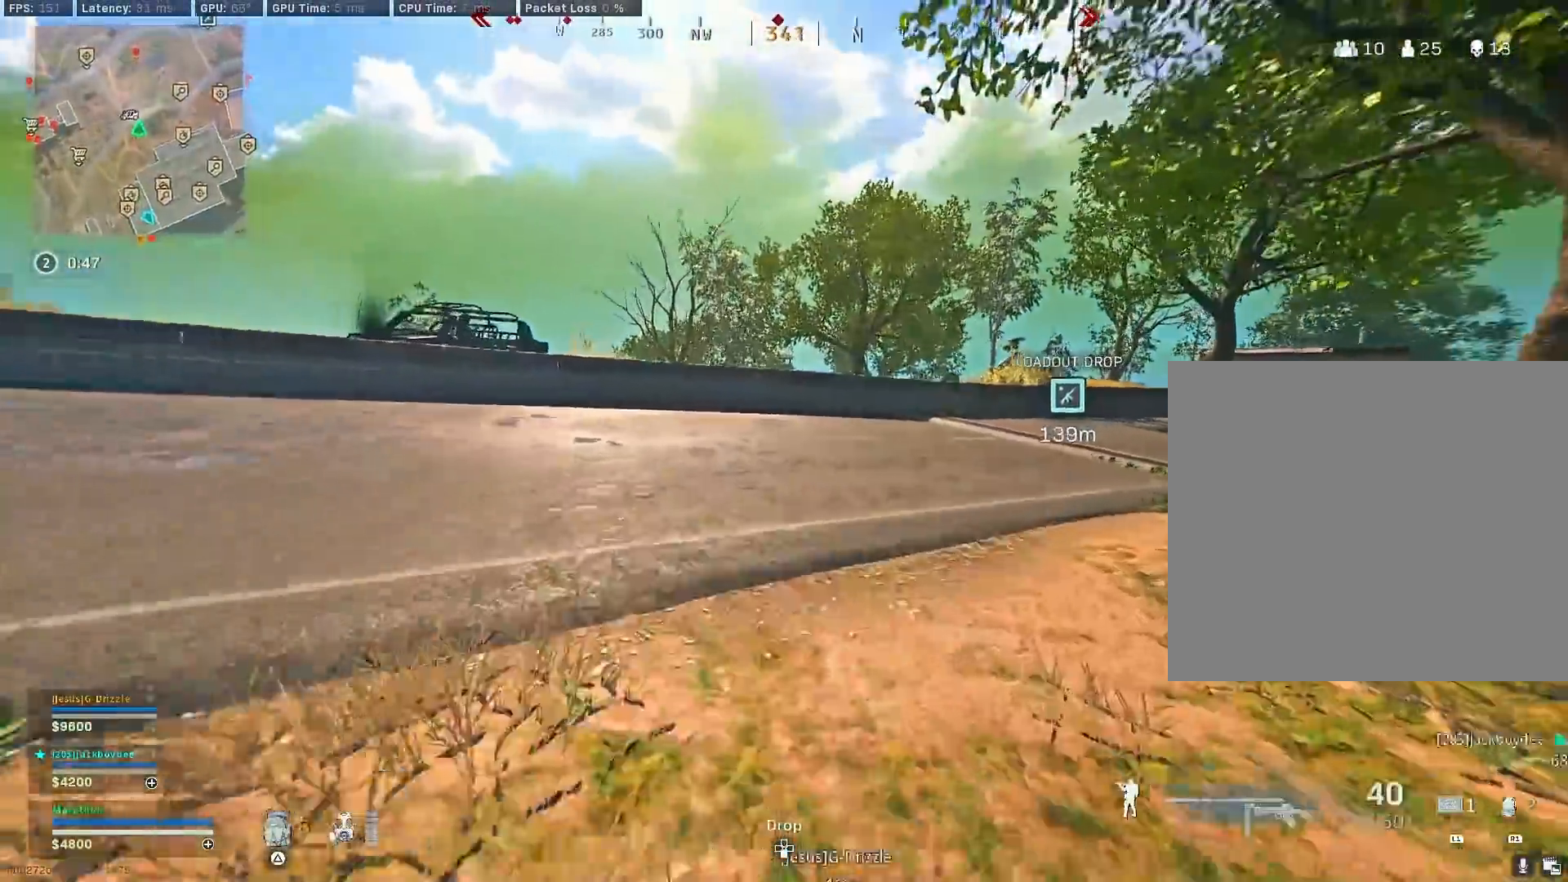
{"buttons": [], "left_stick": "up-left", "right_stick": "center", "events": [[17, "right_stick", "center"], [50, "R3", "down"], [167, "left_stick", "up-left"], [267, "R3", "up"], [300, "right_stick", "left"], [350, "R3", "down"], [350, "right_stick", "center"], [367, "CROSS", "down"], [433, "R3", "up"], [467, "CROSS", "up"]]}
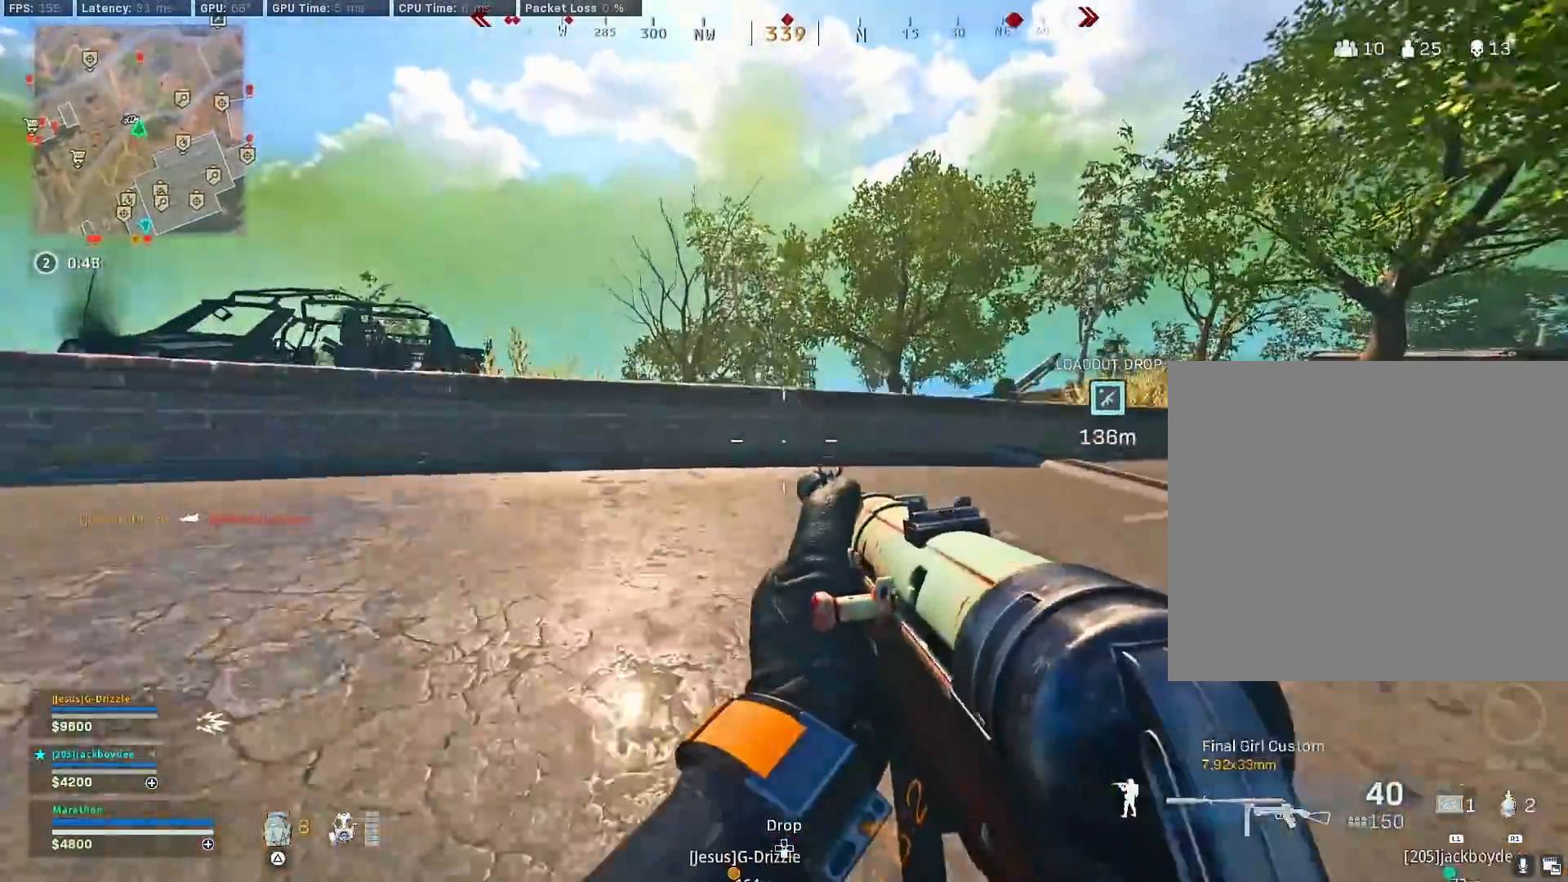
{"buttons": [], "left_stick": "up-left", "right_stick": "center", "events": [[100, "right_stick", "left"], [233, "right_stick", "center"], [283, "right_stick", "right"], [450, "right_stick", "center"]]}
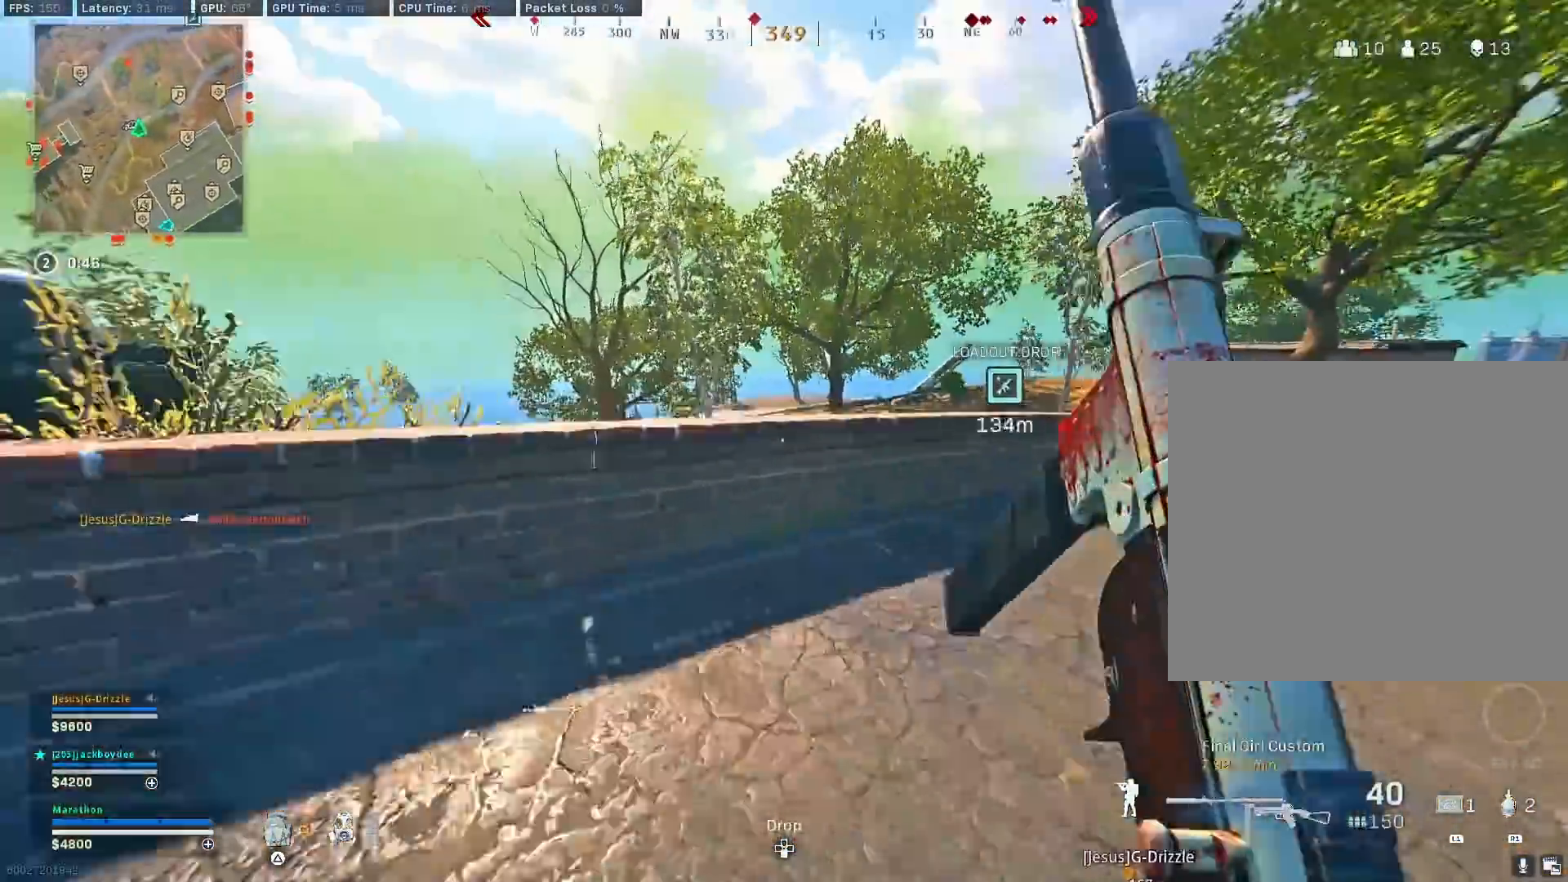
{"buttons": ["TRIANGLE"], "left_stick": "up", "right_stick": "center", "events": [[33, "CROSS", "down"], [33, "TRIANGLE", "down"], [100, "TRIANGLE", "up"], [117, "CROSS", "up"], [167, "TRIANGLE", "down"], [233, "TRIANGLE", "up"], [317, "TRIANGLE", "down"], [383, "TRIANGLE", "up"], [400, "left_stick", "up"], [433, "TRIANGLE", "down"]]}
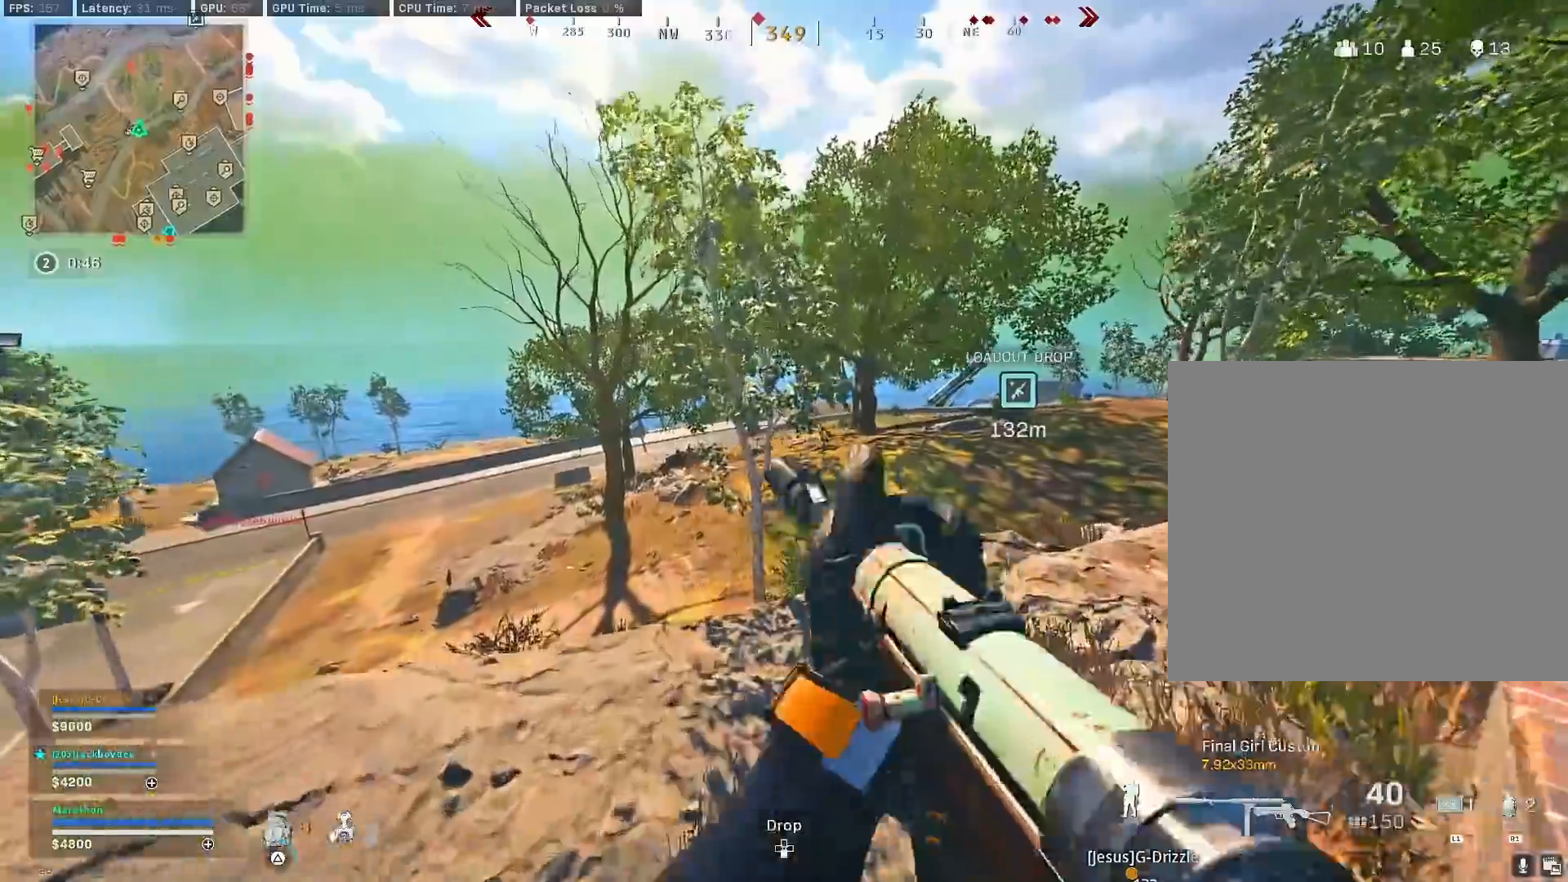
{"buttons": ["TRIANGLE"], "left_stick": "up", "right_stick": "center", "events": [[17, "TRIANGLE", "up"], [150, "right_stick", "left"], [417, "right_stick", "center"], [483, "TRIANGLE", "down"]]}
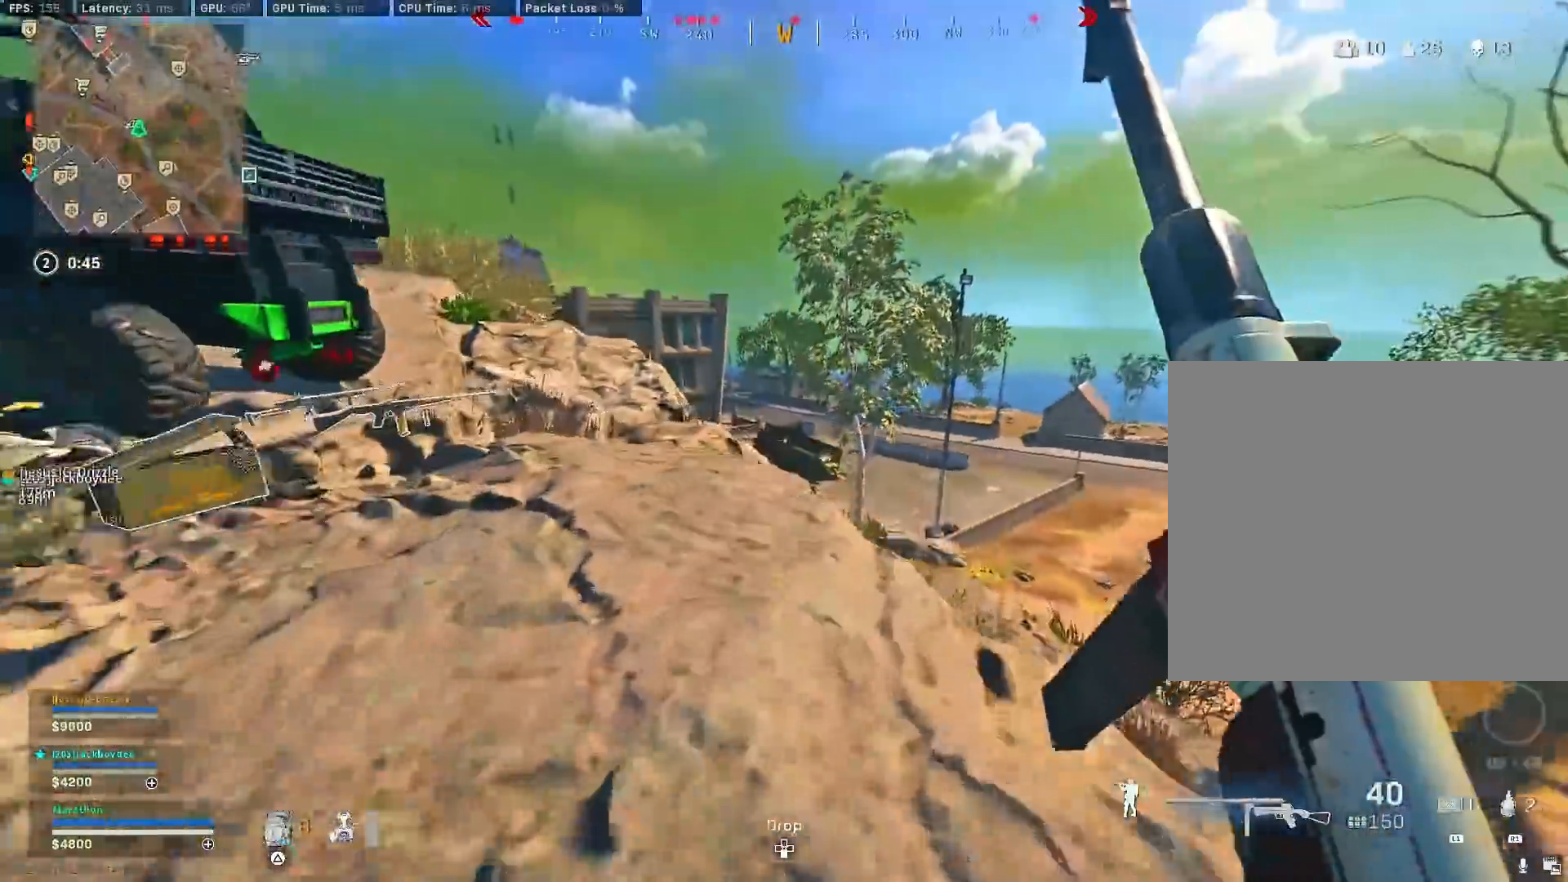
{"buttons": [], "left_stick": "up", "right_stick": "center", "events": [[17, "TRIANGLE", "up"], [100, "TRIANGLE", "down"], [183, "TRIANGLE", "up"], [250, "TRIANGLE", "down"], [300, "TRIANGLE", "up"], [367, "TRIANGLE", "down"], [433, "TRIANGLE", "up"]]}
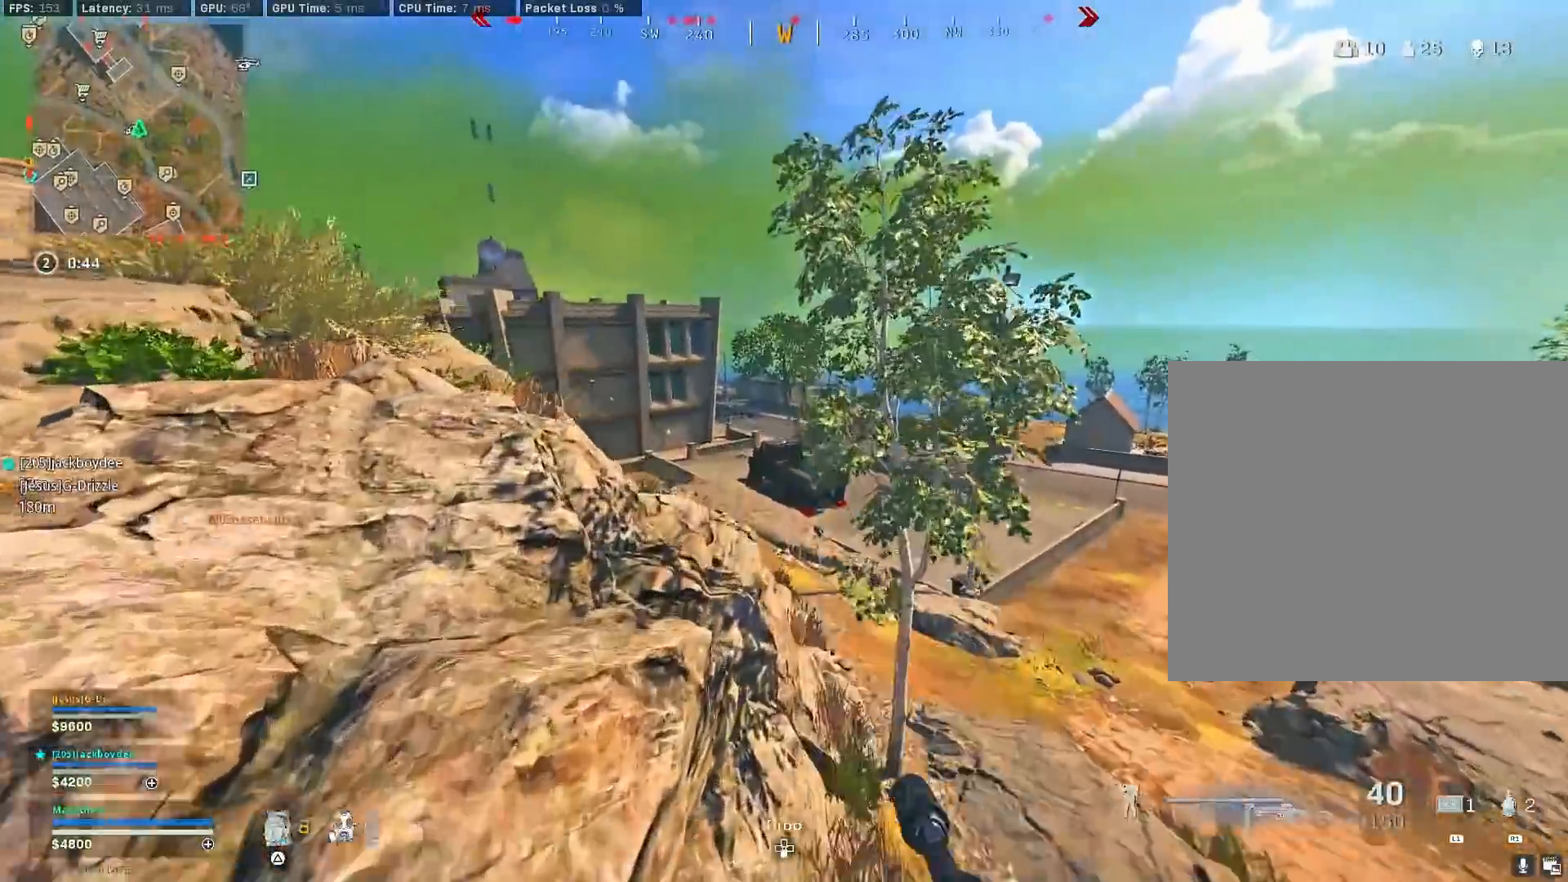
{"buttons": [], "left_stick": "up", "right_stick": "center", "events": [[50, "TRIANGLE", "down"], [100, "TRIANGLE", "up"], [417, "TRIANGLE", "down"], [500, "TRIANGLE", "up"]]}
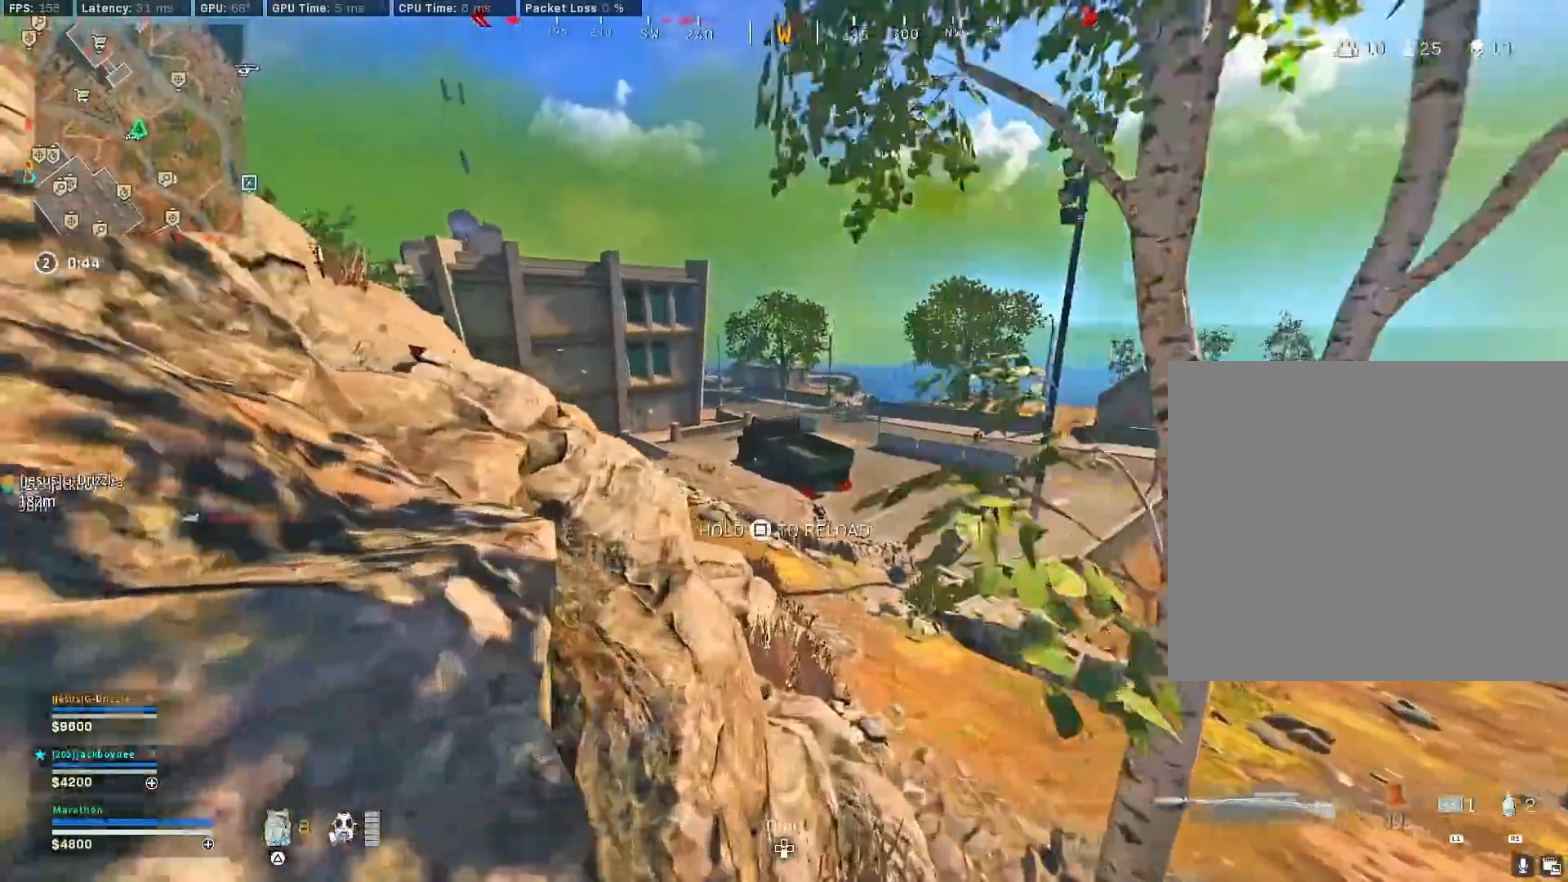
{"buttons": [], "left_stick": "up", "right_stick": "left", "events": [[300, "right_stick", "right"], [417, "right_stick", "left"]]}
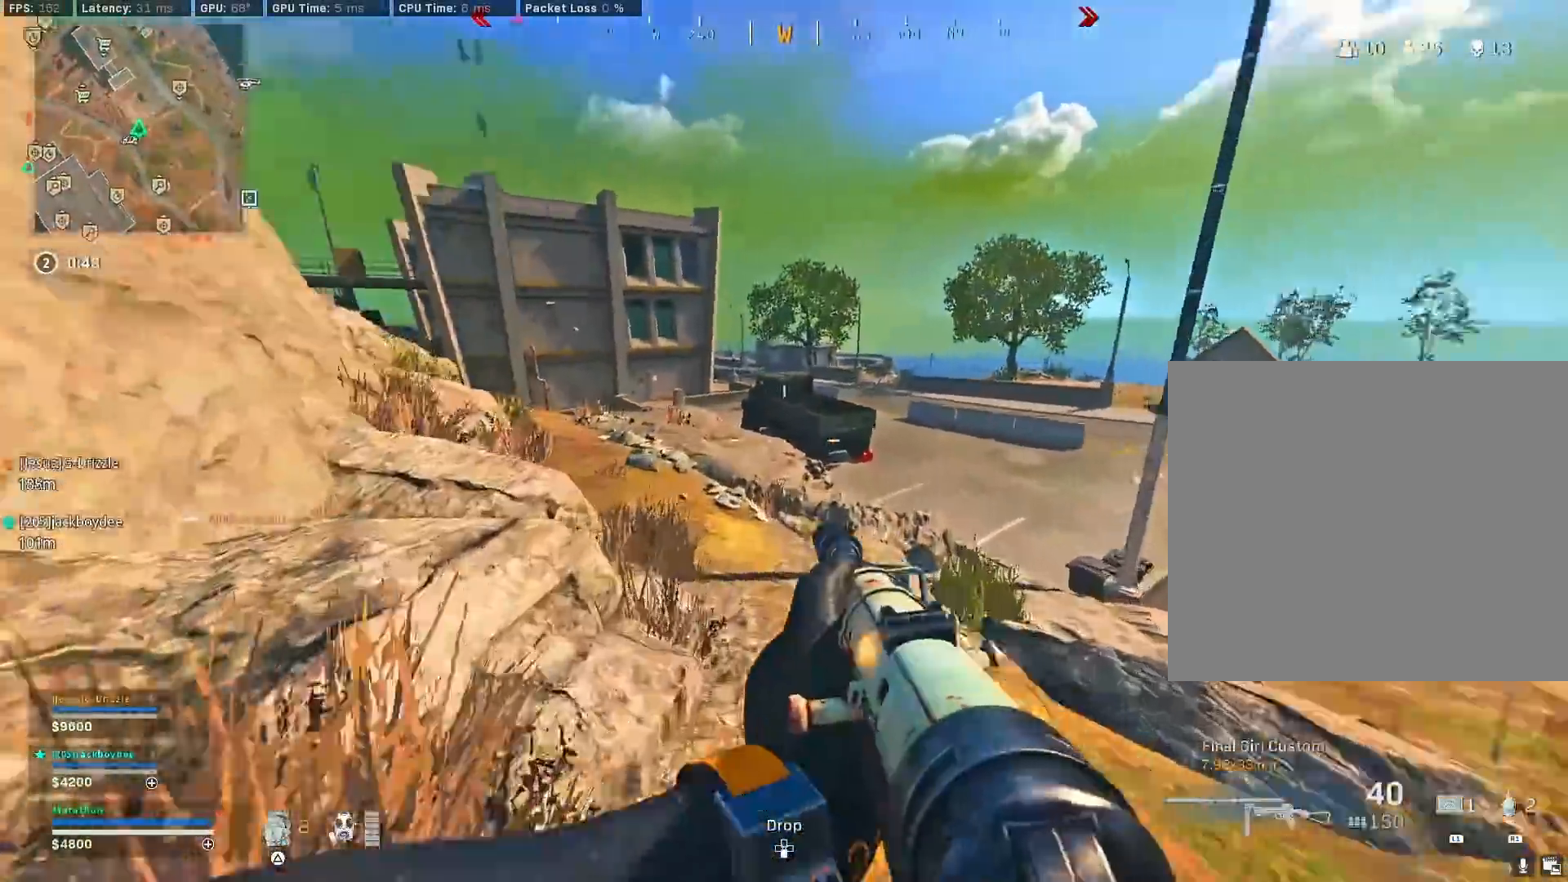
{"buttons": ["CROSS", "R3"], "left_stick": "up", "right_stick": "center", "events": [[50, "R3", "down"], [50, "right_stick", "center"], [300, "right_stick", "up"], [350, "R3", "up"], [400, "R3", "down"], [417, "right_stick", "center"], [450, "CROSS", "down"]]}
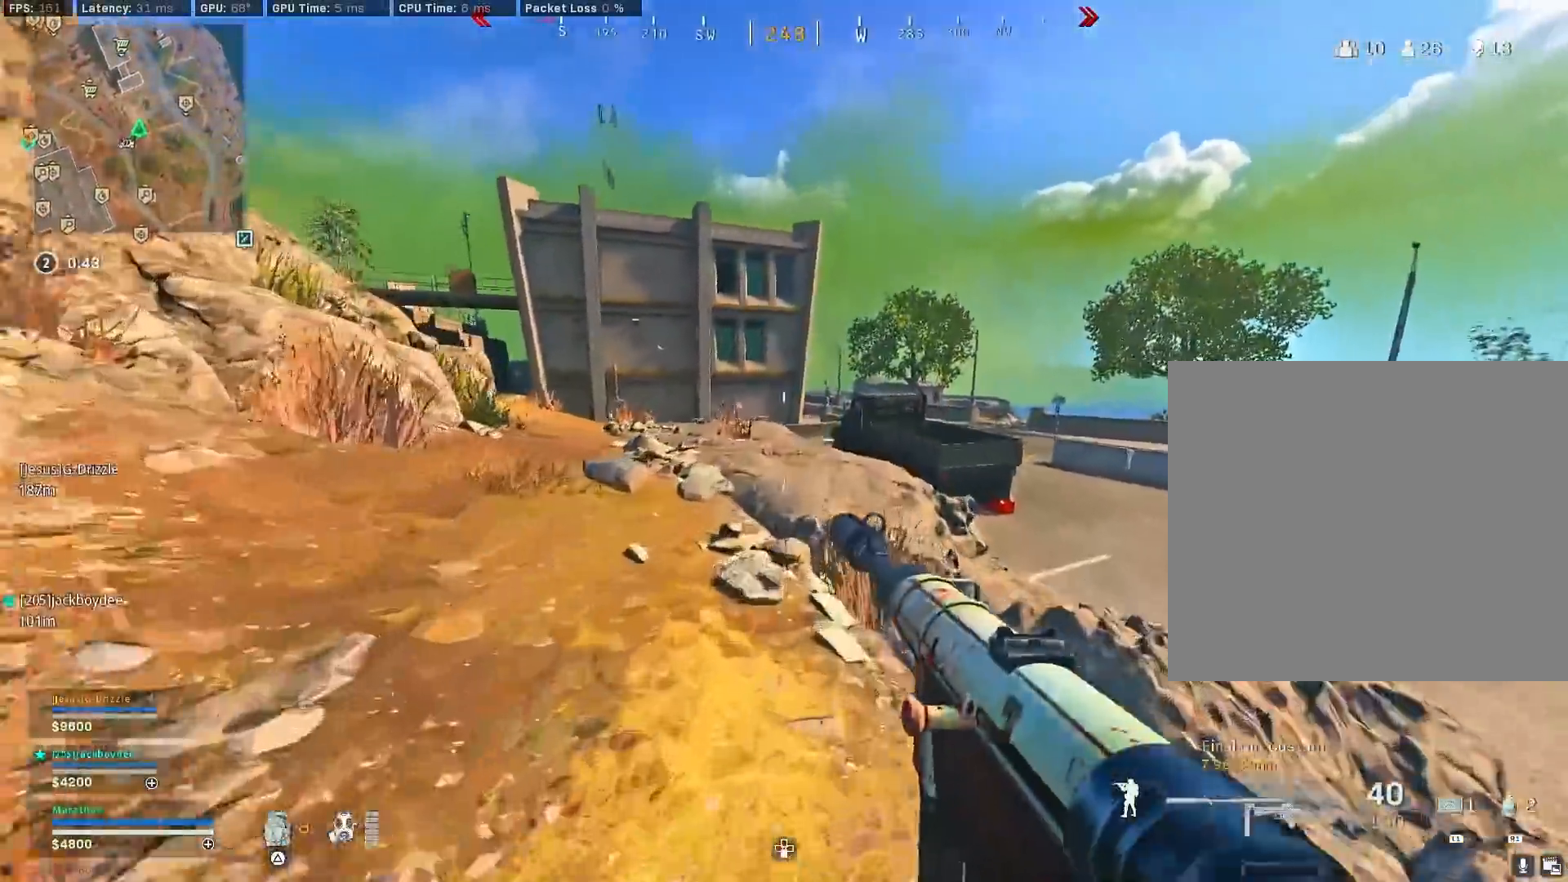
{"buttons": [], "left_stick": "center", "right_stick": "center", "events": [[17, "R3", "up"], [33, "CROSS", "up"], [67, "right_stick", "right"], [150, "right_stick", "center"], [250, "CROSS", "down"], [317, "CROSS", "up"], [333, "left_stick", "center"], [400, "DPAD_RIGHT", "down"], [450, "DPAD_RIGHT", "up"]]}
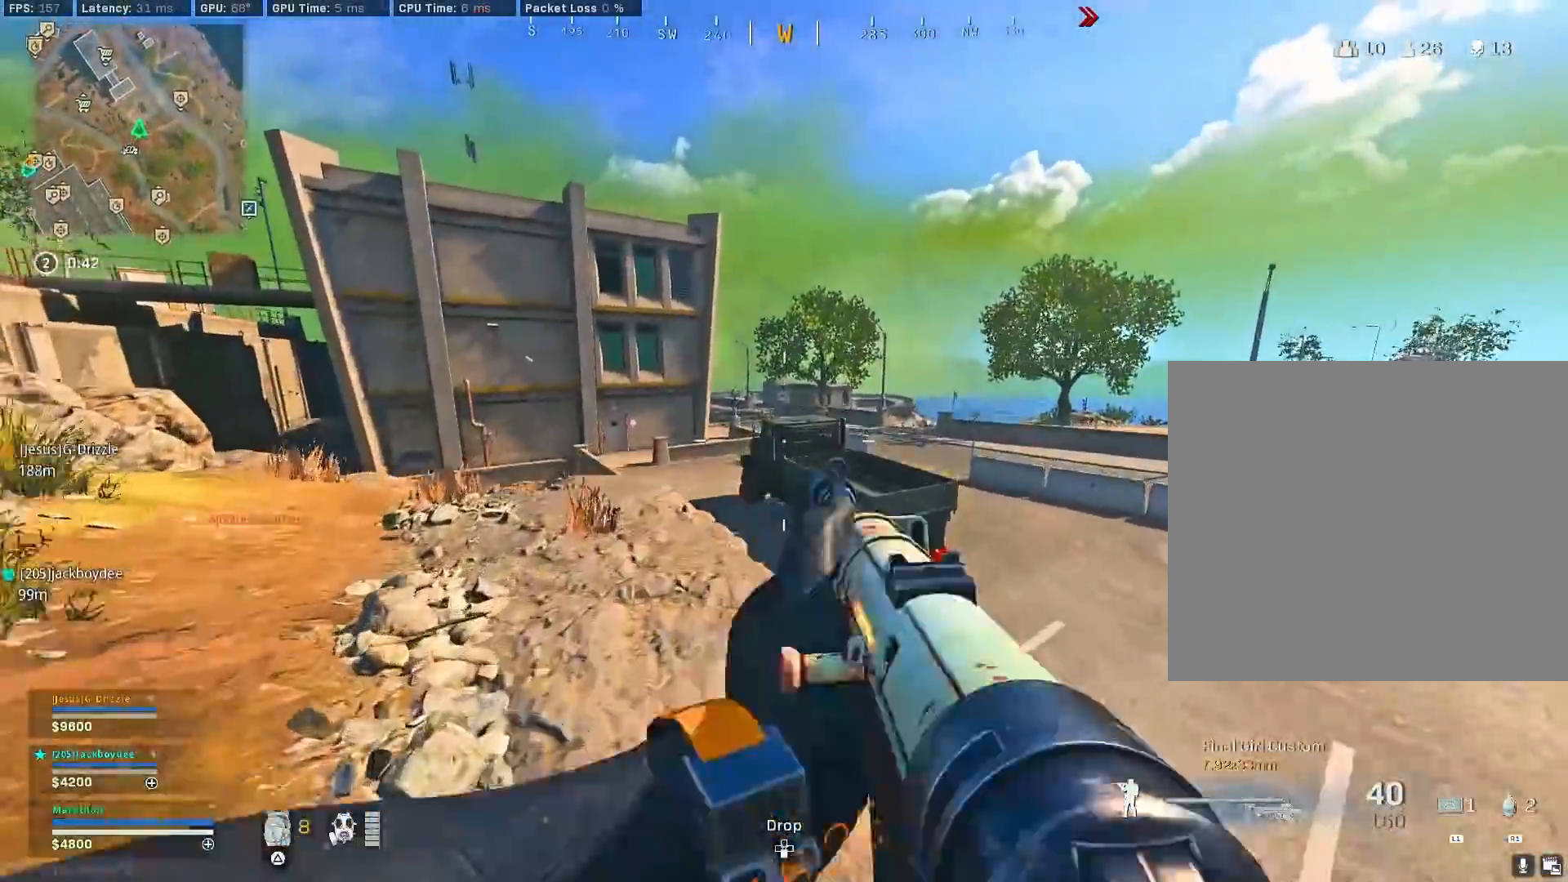
{"buttons": [], "left_stick": "up", "right_stick": "center", "events": [[83, "left_stick", "right"], [183, "left_stick", "up"]]}
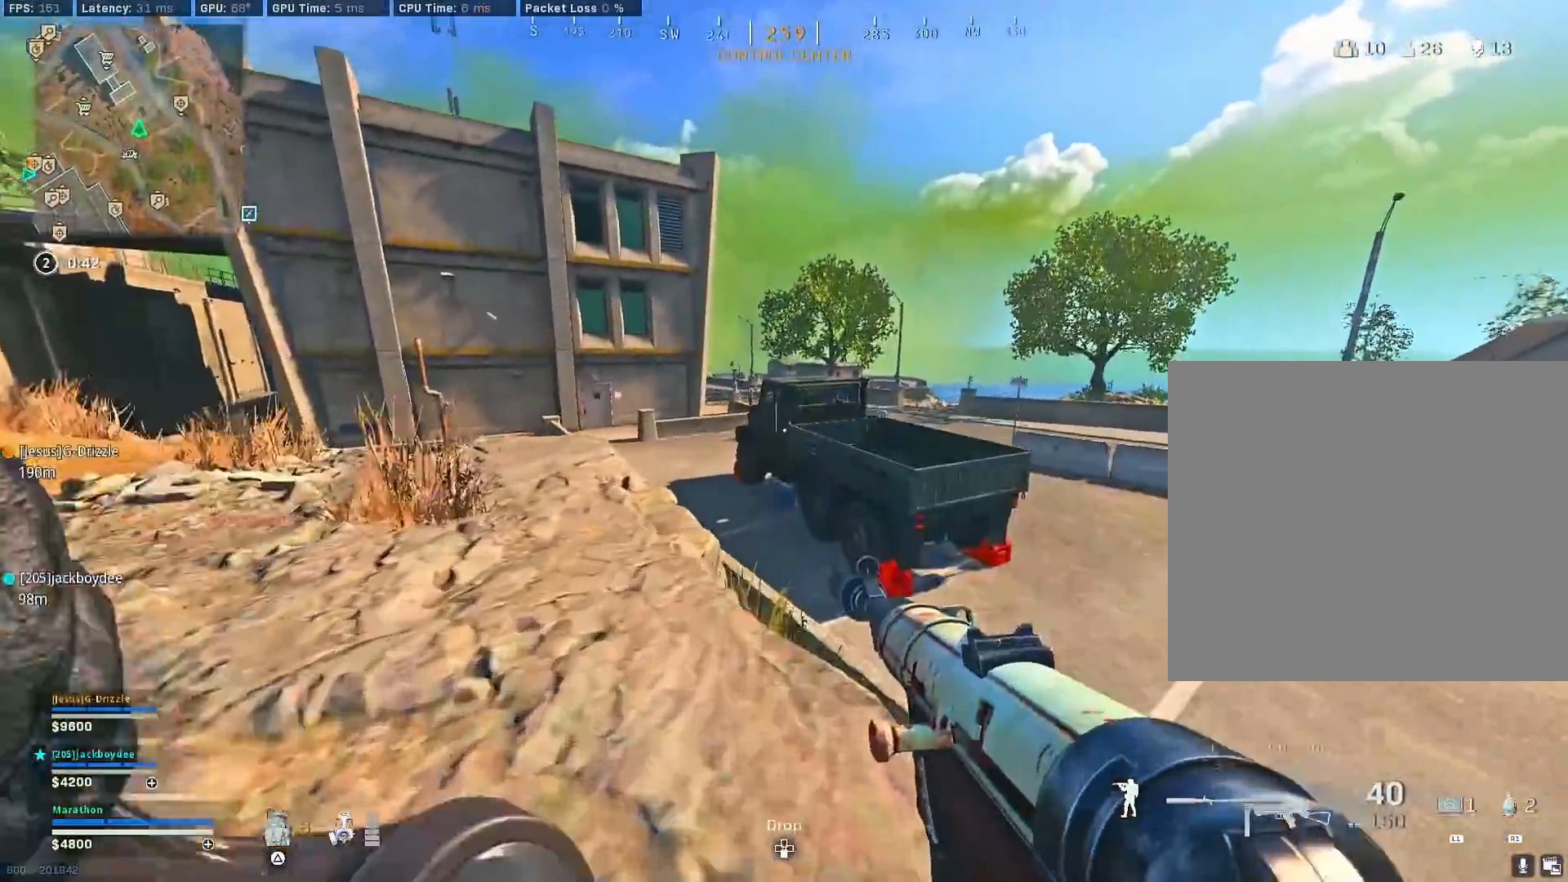
{"buttons": [], "left_stick": "up", "right_stick": "left", "events": [[400, "right_stick", "left"]]}
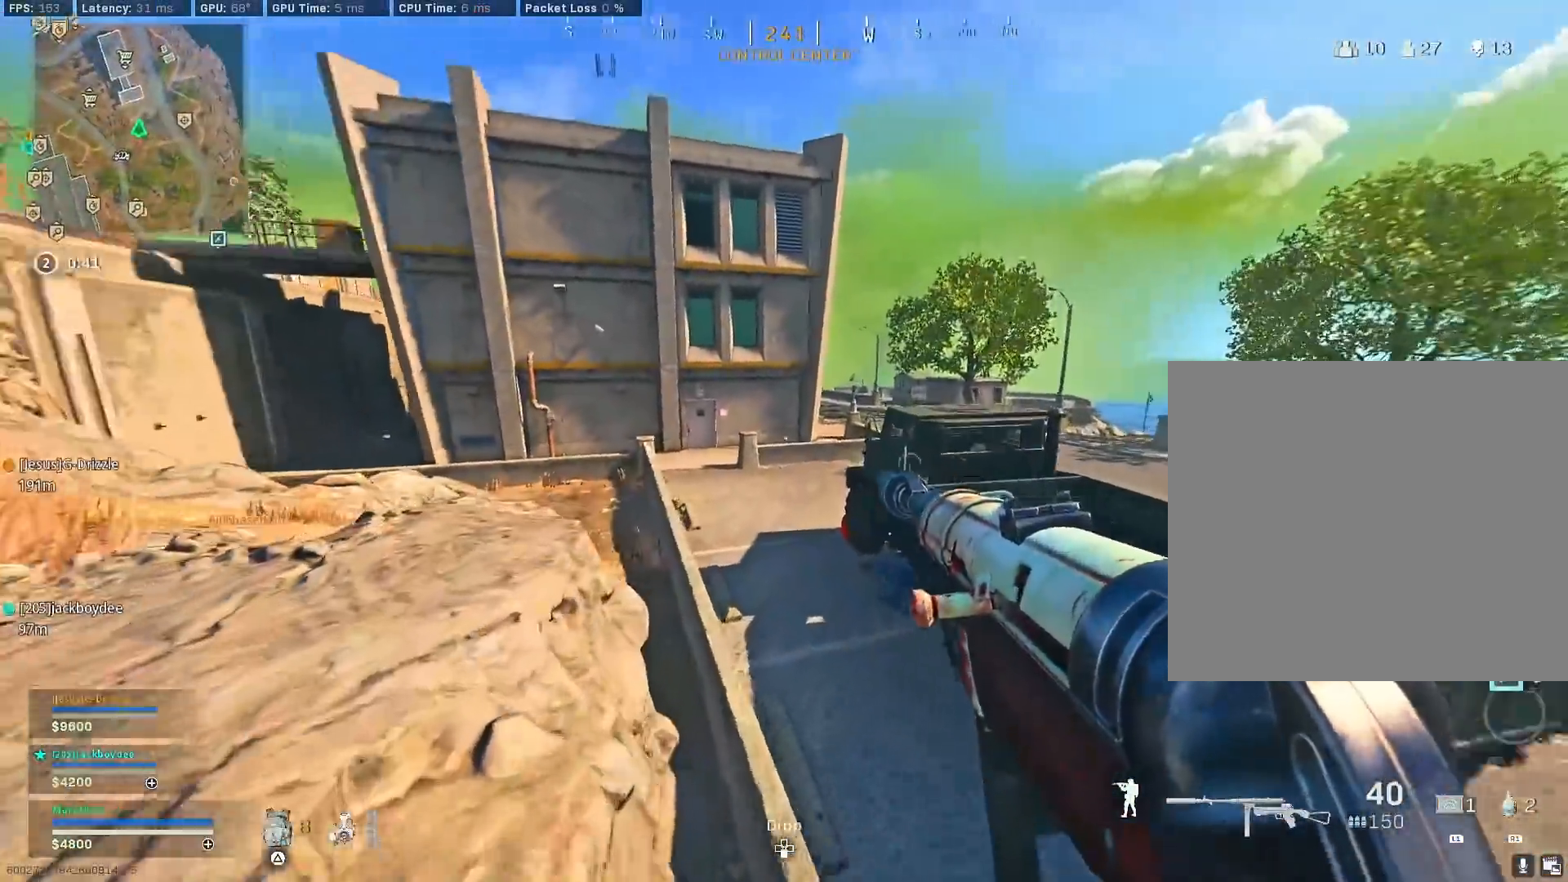
{"buttons": [], "left_stick": "up", "right_stick": "left", "events": [[67, "right_stick", "center"], [433, "right_stick", "left"]]}
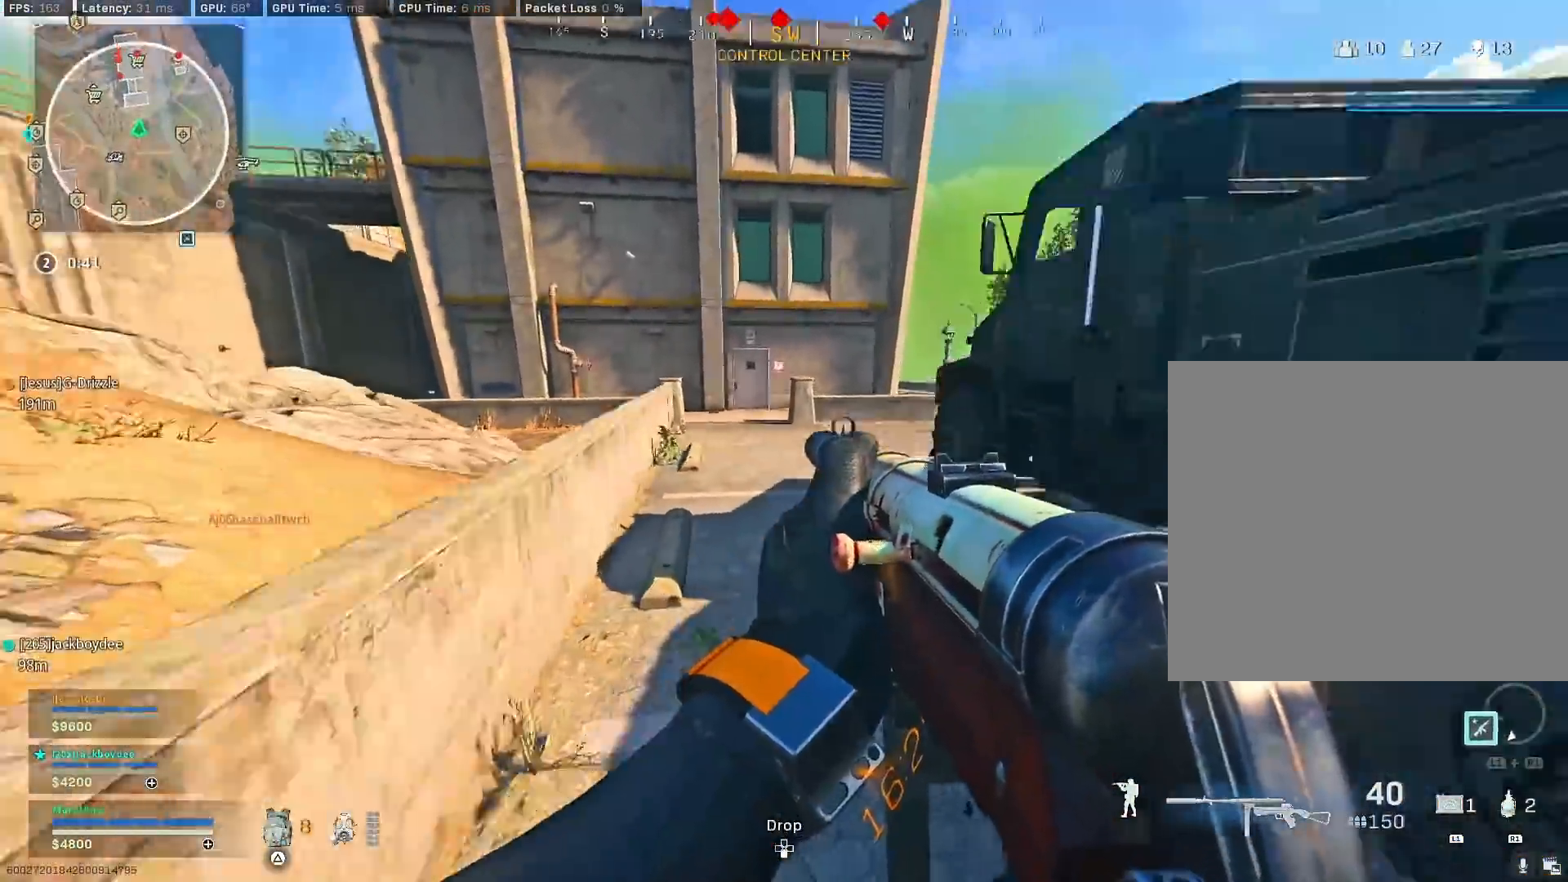
{"buttons": [], "left_stick": "up", "right_stick": "center", "events": [[50, "right_stick", "center"], [200, "TRIANGLE", "down"], [250, "TRIANGLE", "up"], [433, "TRIANGLE", "down"], [500, "TRIANGLE", "up"]]}
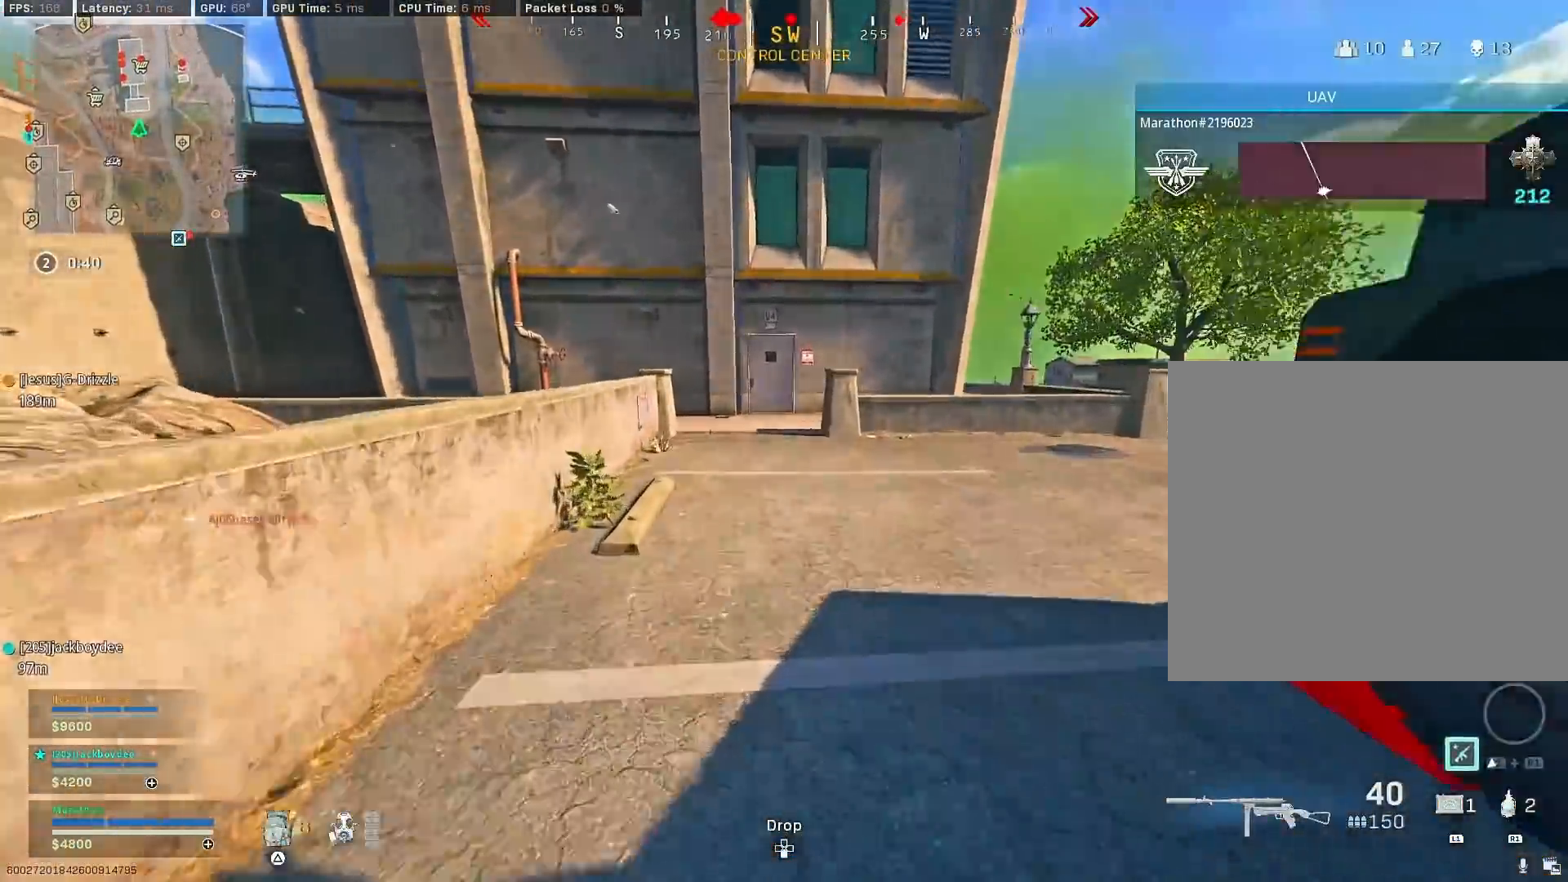
{"buttons": ["R3"], "left_stick": "up", "right_stick": "center", "events": [[433, "R3", "down"]]}
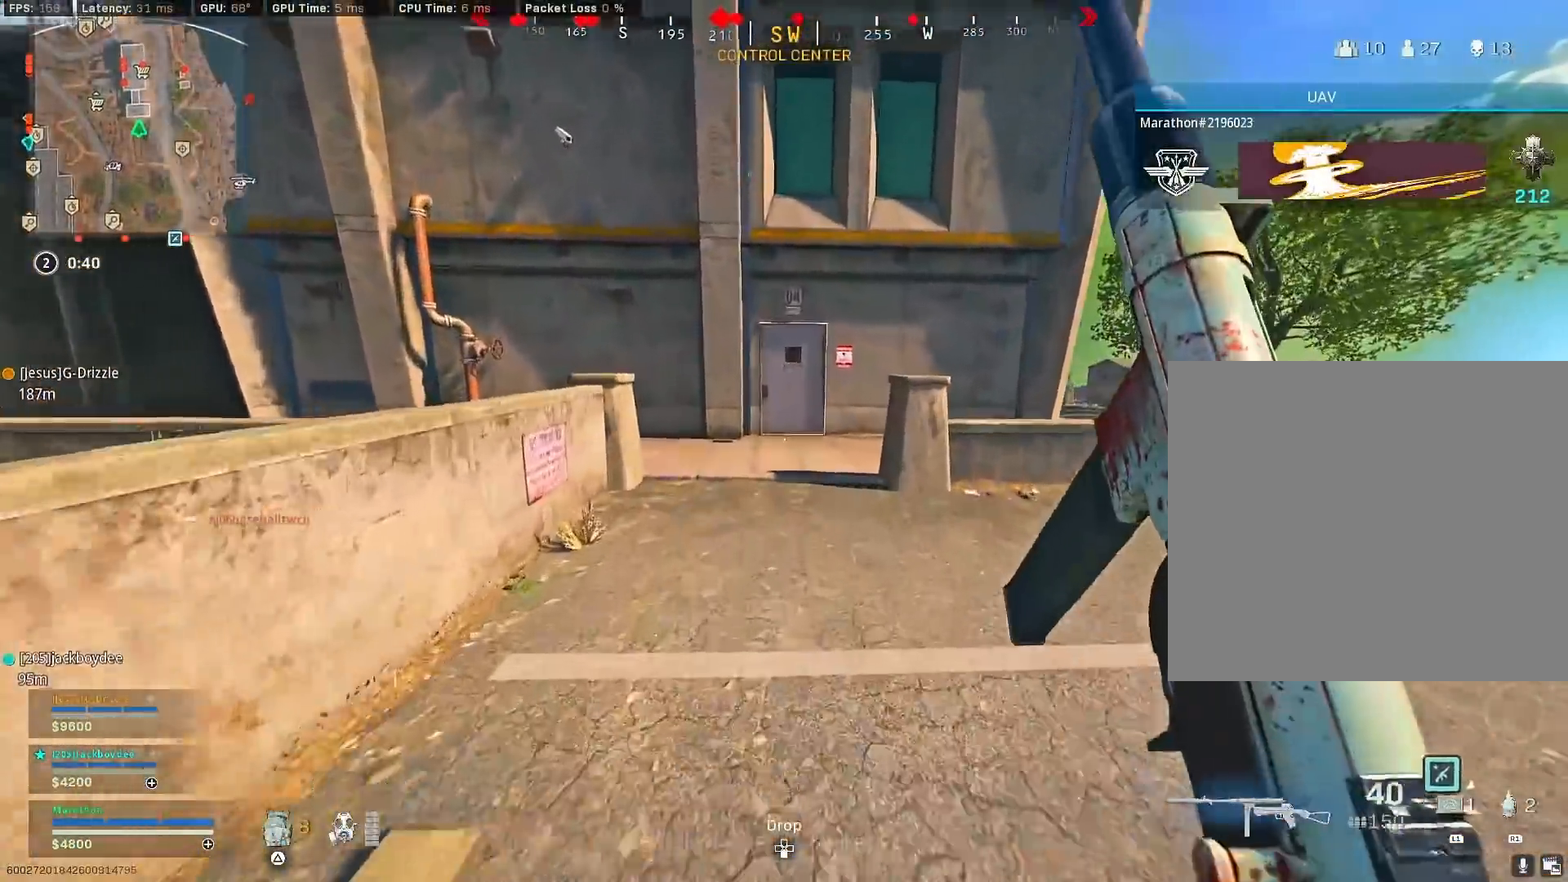
{"buttons": ["TRIANGLE"], "left_stick": "up", "right_stick": "center", "events": [[133, "R3", "up"], [183, "R3", "down"], [233, "CROSS", "down"], [267, "right_stick", "up-right"], [283, "R3", "up"], [333, "right_stick", "center"], [350, "CROSS", "up"], [383, "TRIANGLE", "down"], [433, "TRIANGLE", "up"], [500, "TRIANGLE", "down"]]}
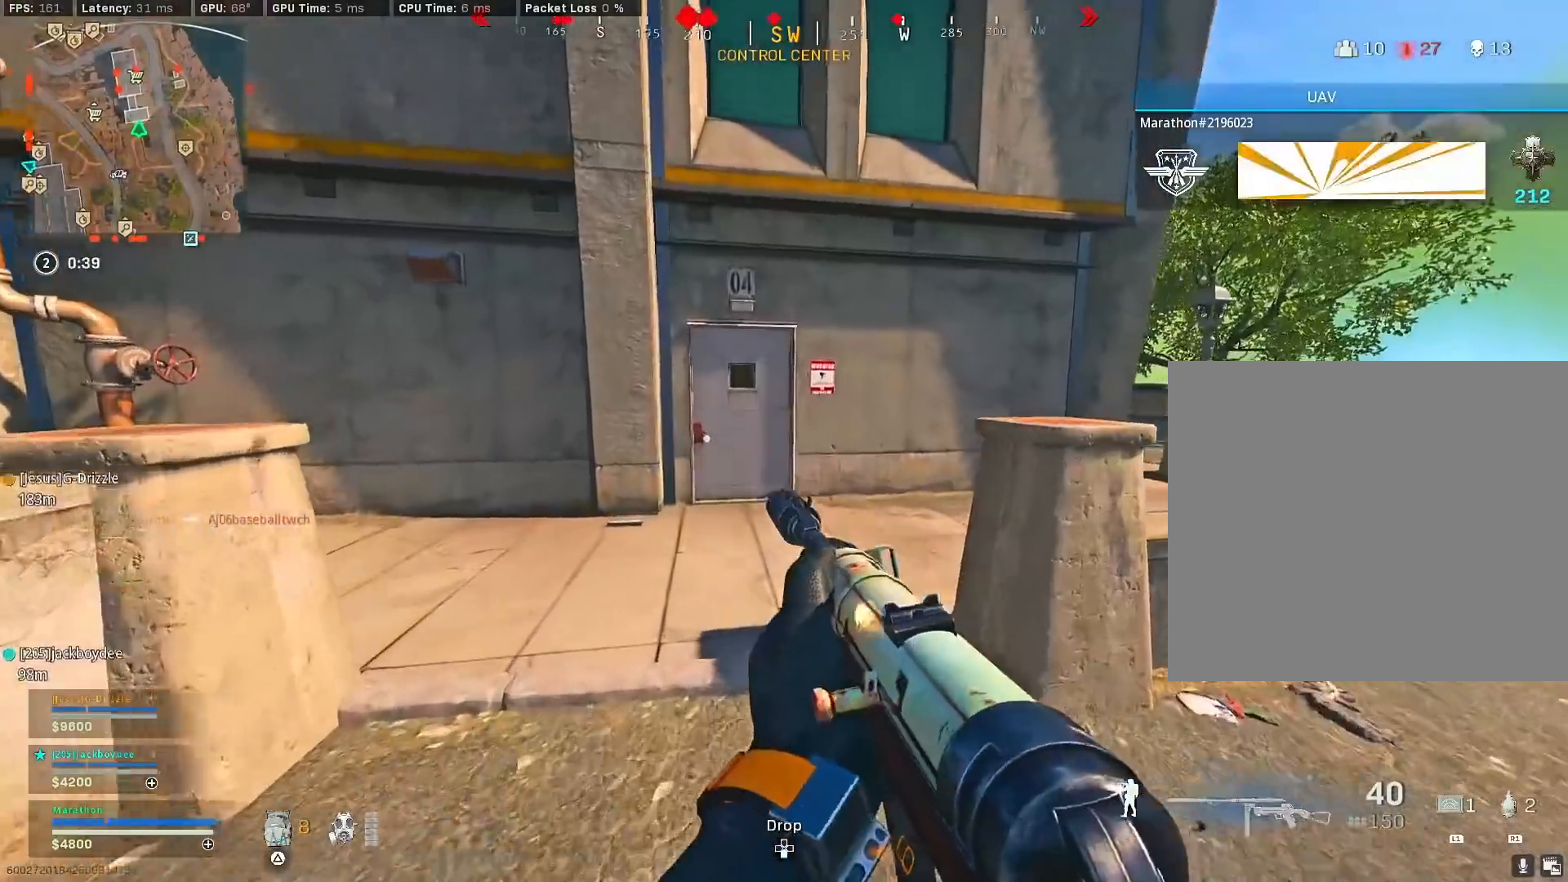
{"buttons": [], "left_stick": "up", "right_stick": "left", "events": [[67, "TRIANGLE", "up"], [167, "TRIANGLE", "down"], [217, "TRIANGLE", "up"], [300, "TRIANGLE", "down"], [367, "TRIANGLE", "up"], [467, "right_stick", "left"]]}
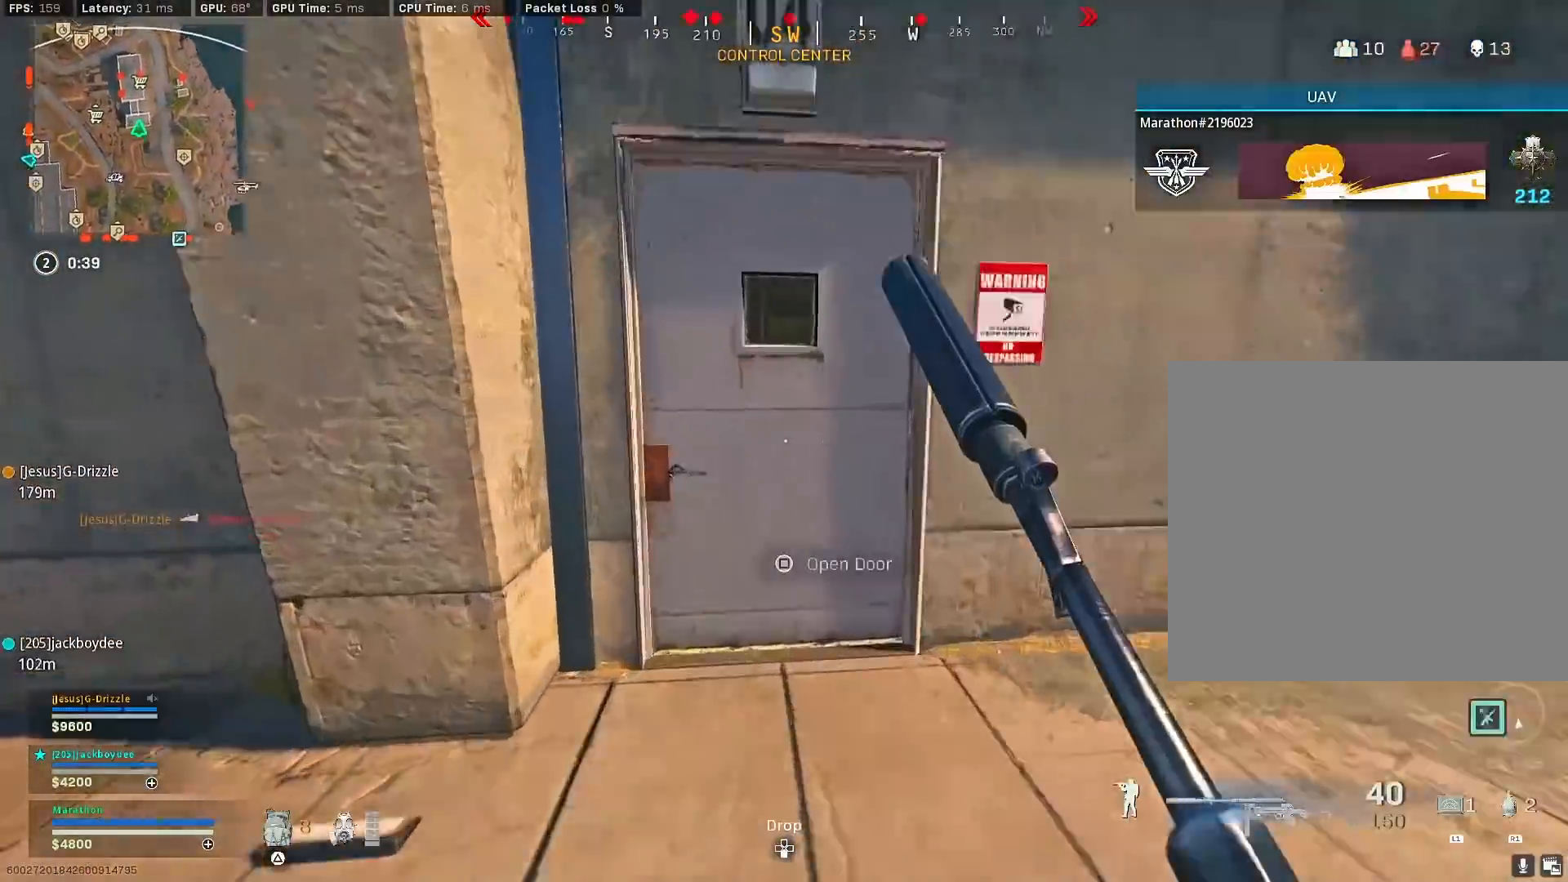
{"buttons": [], "left_stick": "up-left", "right_stick": "left", "events": [[100, "right_stick", "center"], [167, "TRIANGLE", "down"], [200, "left_stick", "up-left"], [217, "TRIANGLE", "up"], [283, "TRIANGLE", "down"], [333, "TRIANGLE", "up"], [483, "right_stick", "left"]]}
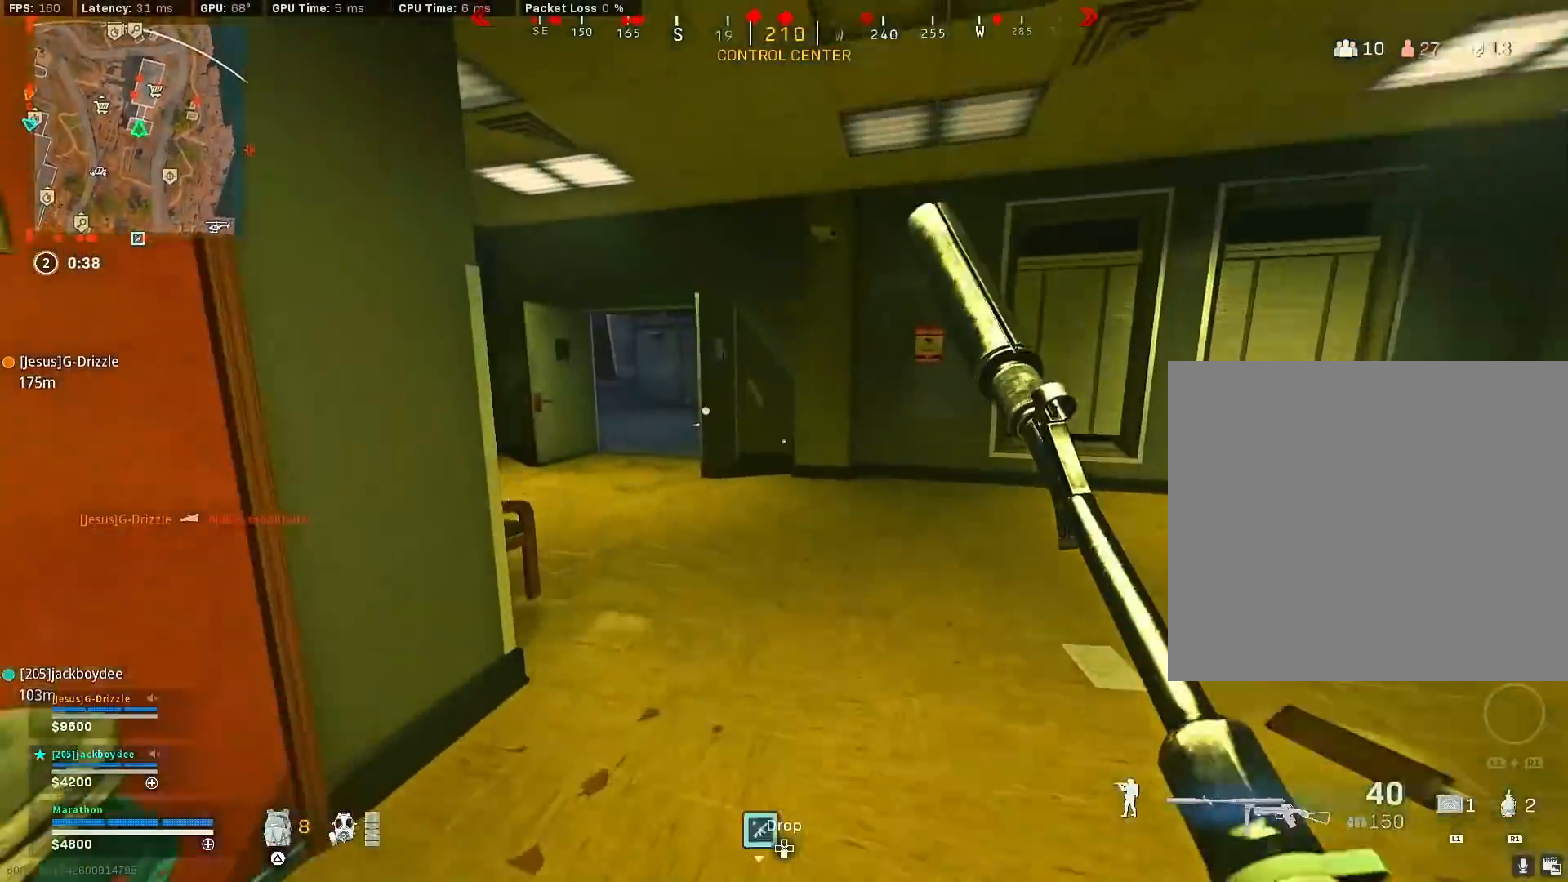
{"buttons": ["CROSS"], "left_stick": "up-left", "right_stick": "up-right", "events": [[100, "R3", "down"], [100, "right_stick", "center"], [333, "R3", "up"], [383, "R3", "down"], [433, "CROSS", "down"], [467, "R3", "up"], [500, "right_stick", "up-right"]]}
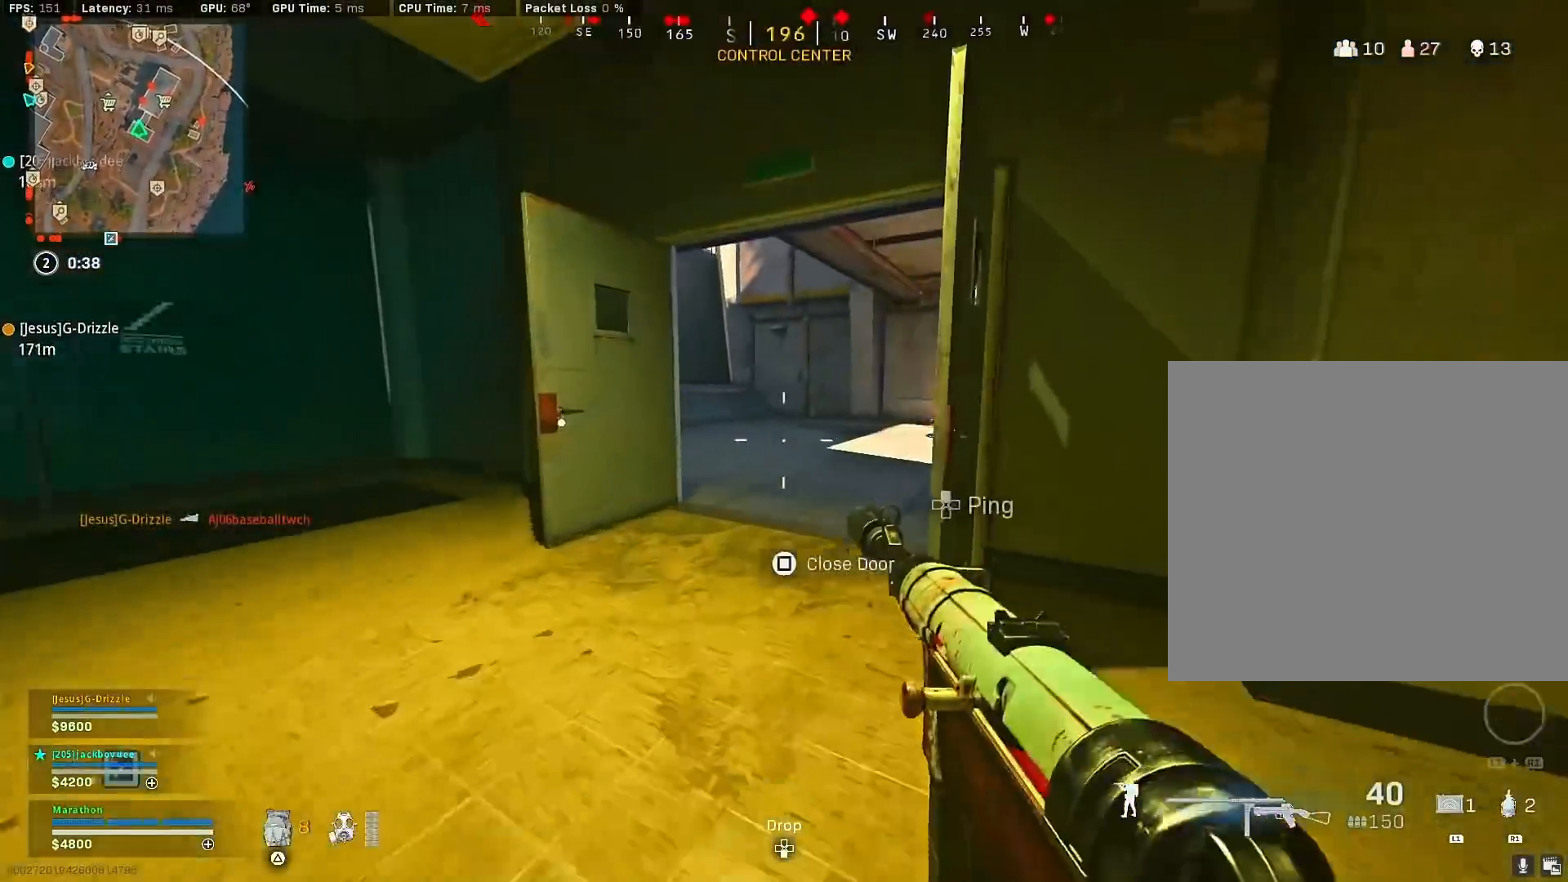
{"buttons": [], "left_stick": "up", "right_stick": "center", "events": [[17, "CROSS", "up"], [33, "right_stick", "center"], [100, "TRIANGLE", "down"], [133, "TRIANGLE", "up"], [167, "left_stick", "up"], [200, "TRIANGLE", "down"], [250, "TRIANGLE", "up"]]}
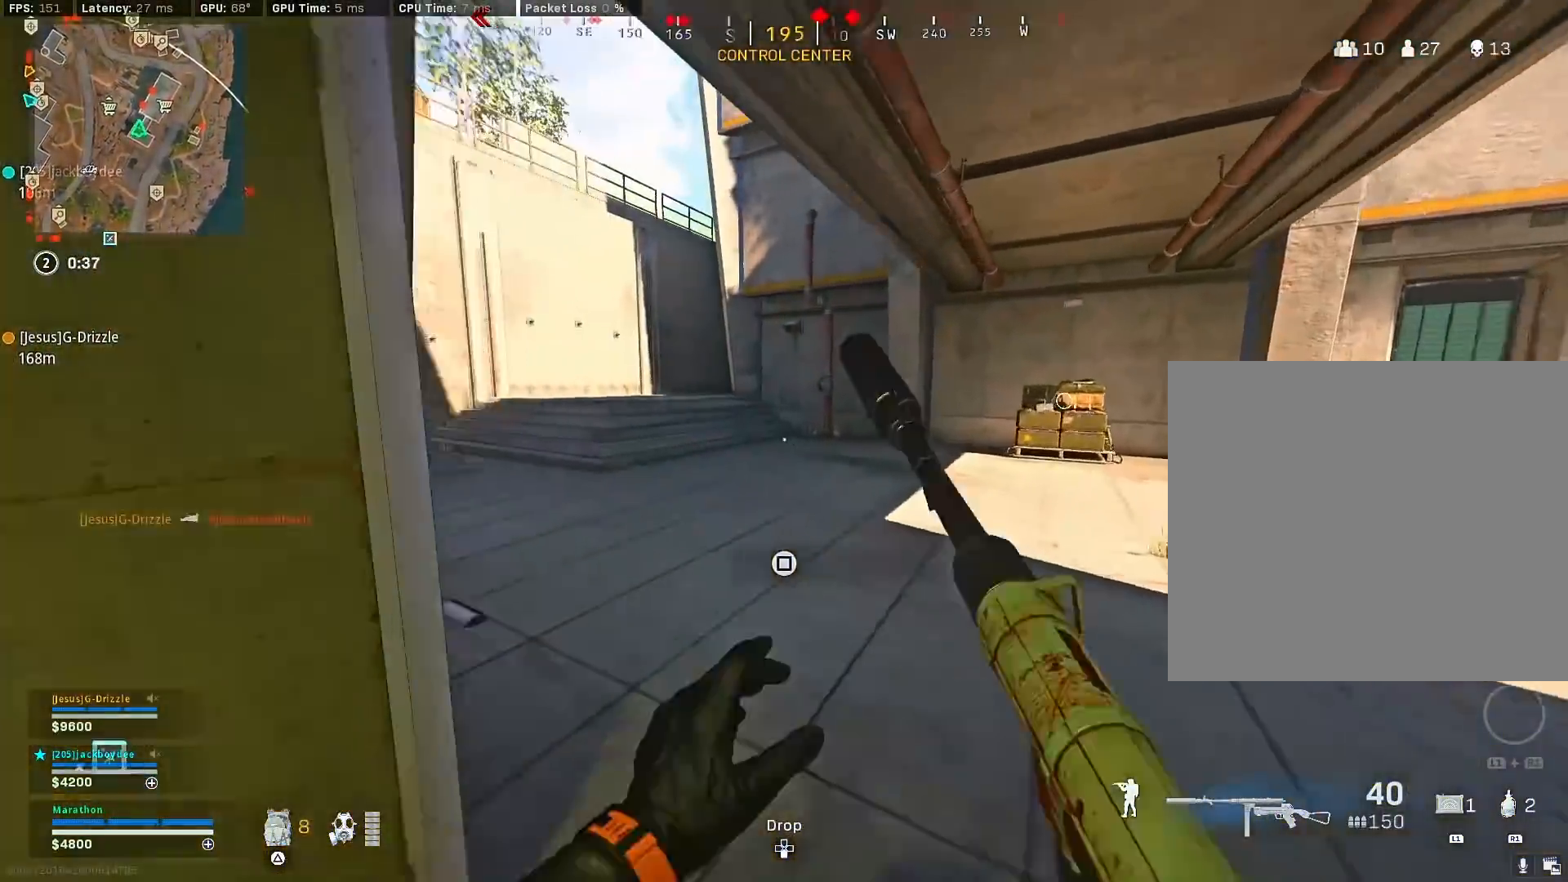
{"buttons": [], "left_stick": "up-left", "right_stick": "center", "events": [[33, "R3", "down"], [283, "R3", "up"], [350, "R3", "down"], [400, "CROSS", "down"], [467, "left_stick", "up-left"], [483, "CROSS", "up"], [483, "R3", "up"]]}
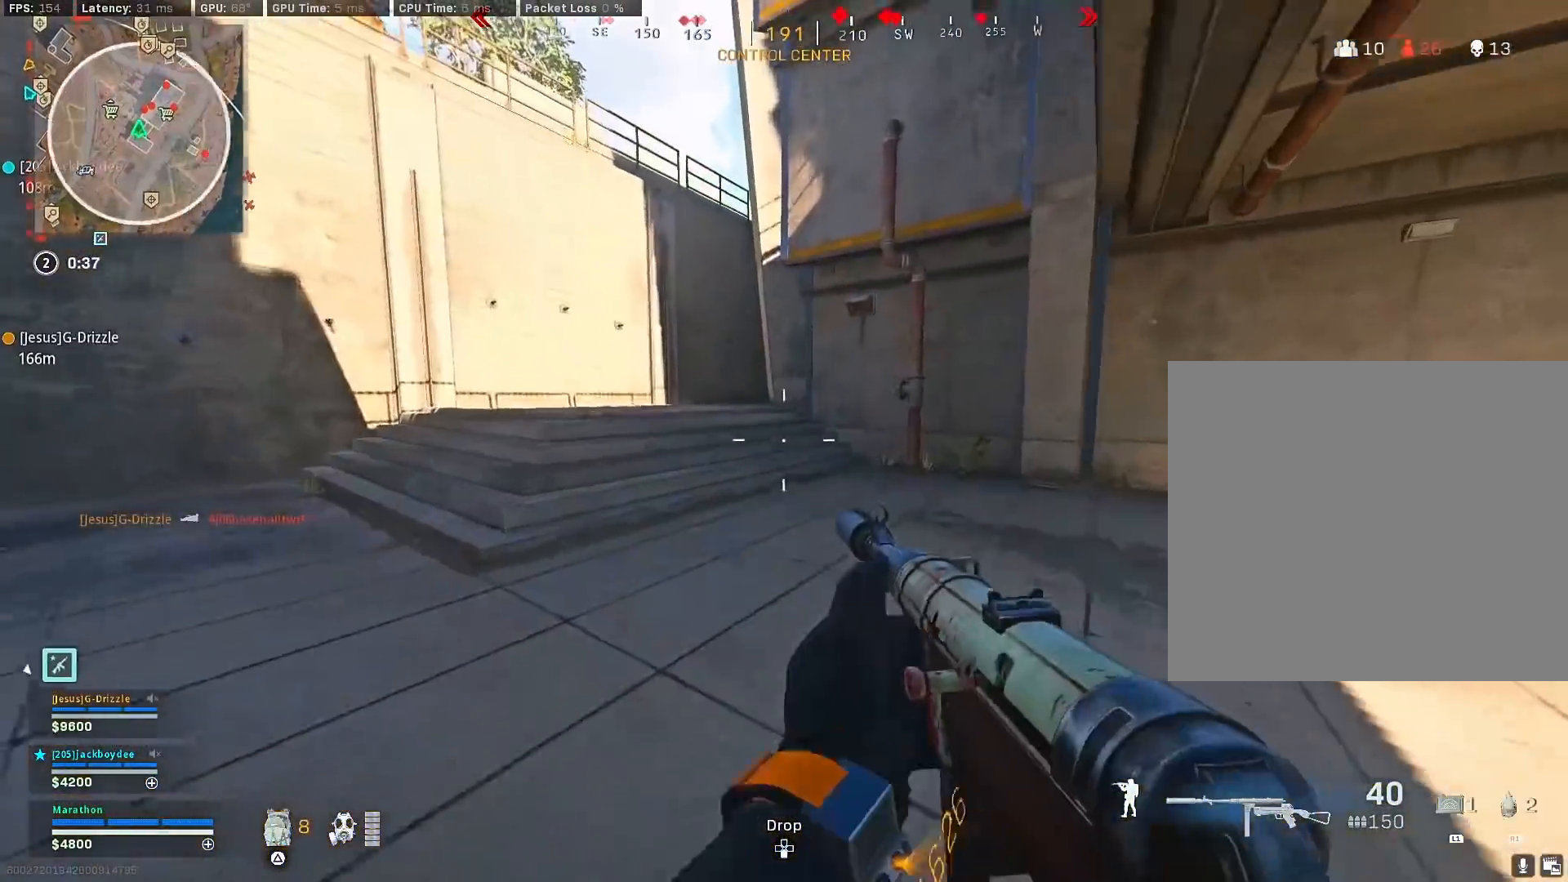
{"buttons": ["R3"], "left_stick": "up-left", "right_stick": "center", "events": [[333, "R3", "down"]]}
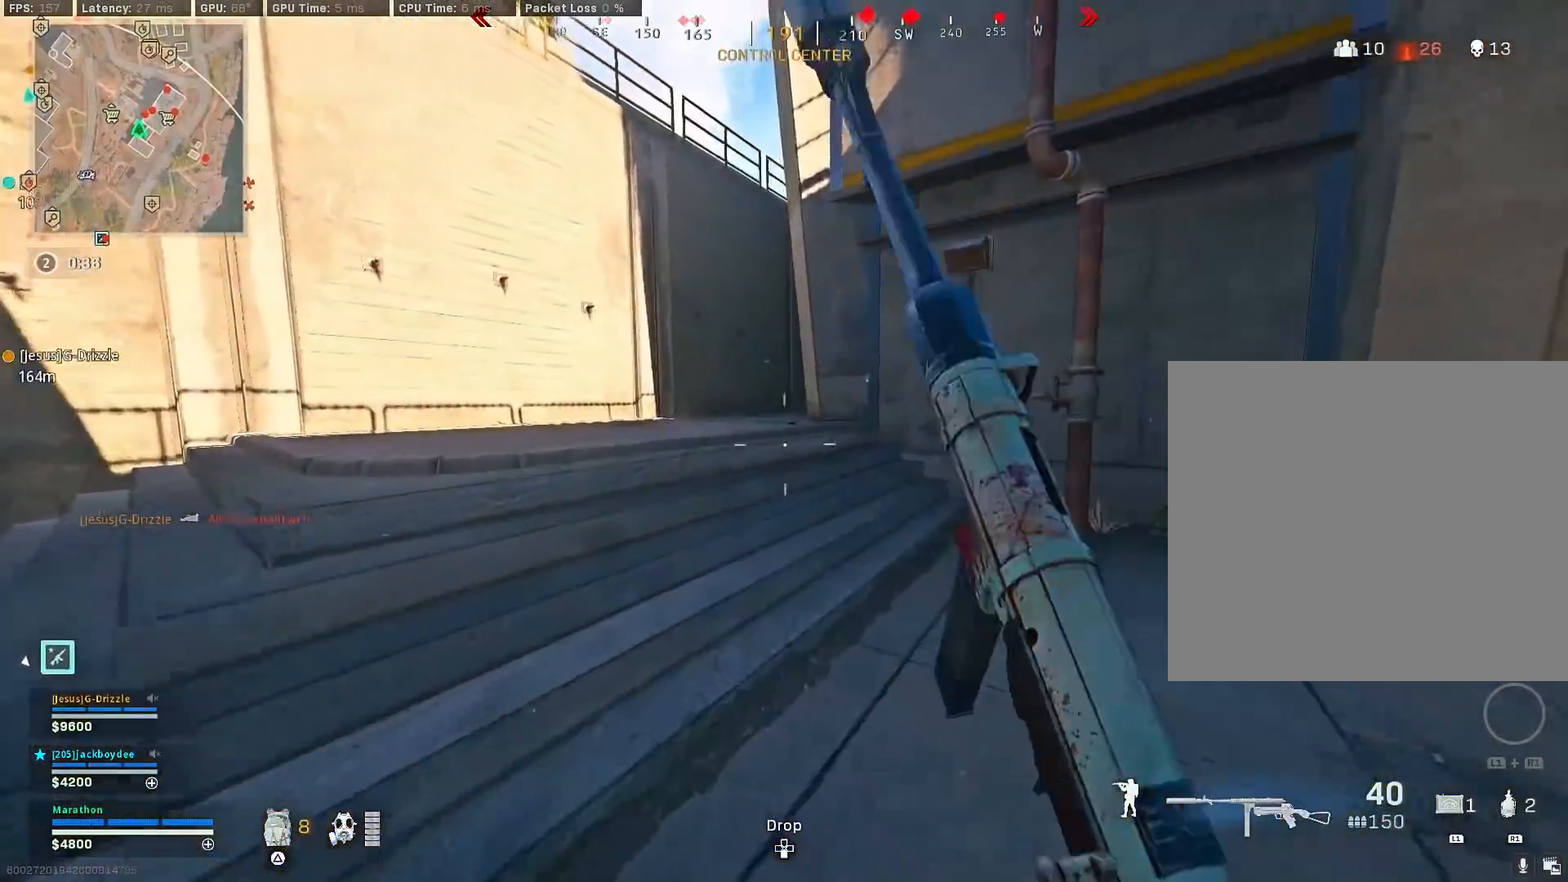
{"buttons": [], "left_stick": "up-left", "right_stick": "right", "events": [[33, "R3", "up"], [83, "R3", "down"], [133, "CROSS", "down"], [200, "R3", "up"], [217, "CROSS", "up"], [433, "right_stick", "right"]]}
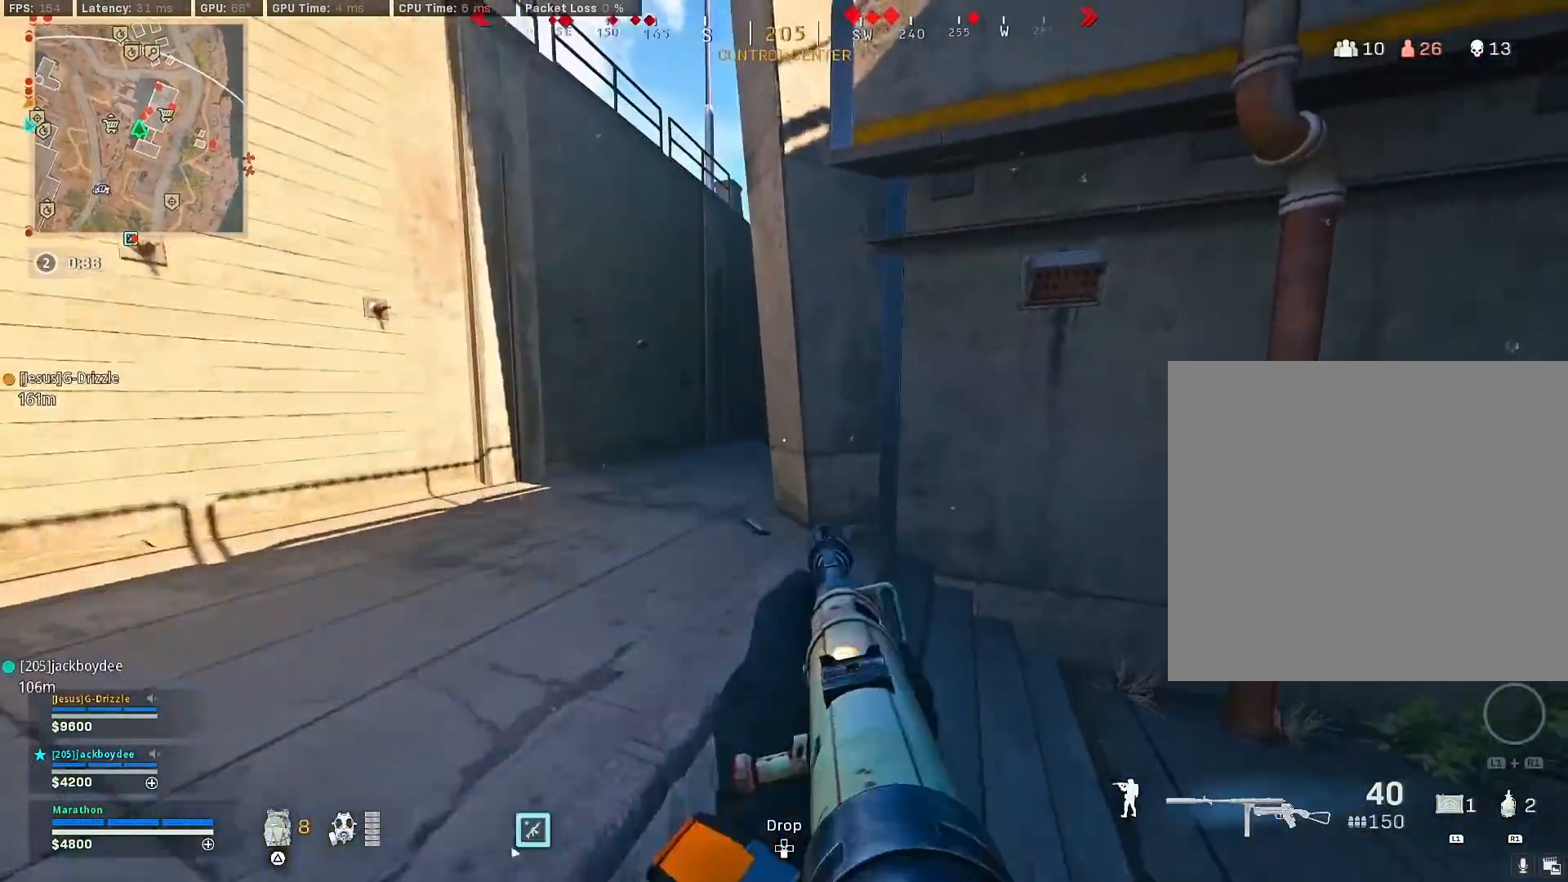
{"buttons": ["L2"], "left_stick": "left", "right_stick": "center", "events": [[50, "R3", "down"], [50, "right_stick", "center"], [250, "R3", "up"], [250, "right_stick", "right"], [300, "R3", "down"], [317, "left_stick", "left"], [367, "CROSS", "down"], [367, "right_stick", "center"], [400, "L2", "down"], [450, "CROSS", "up"], [450, "R3", "up"]]}
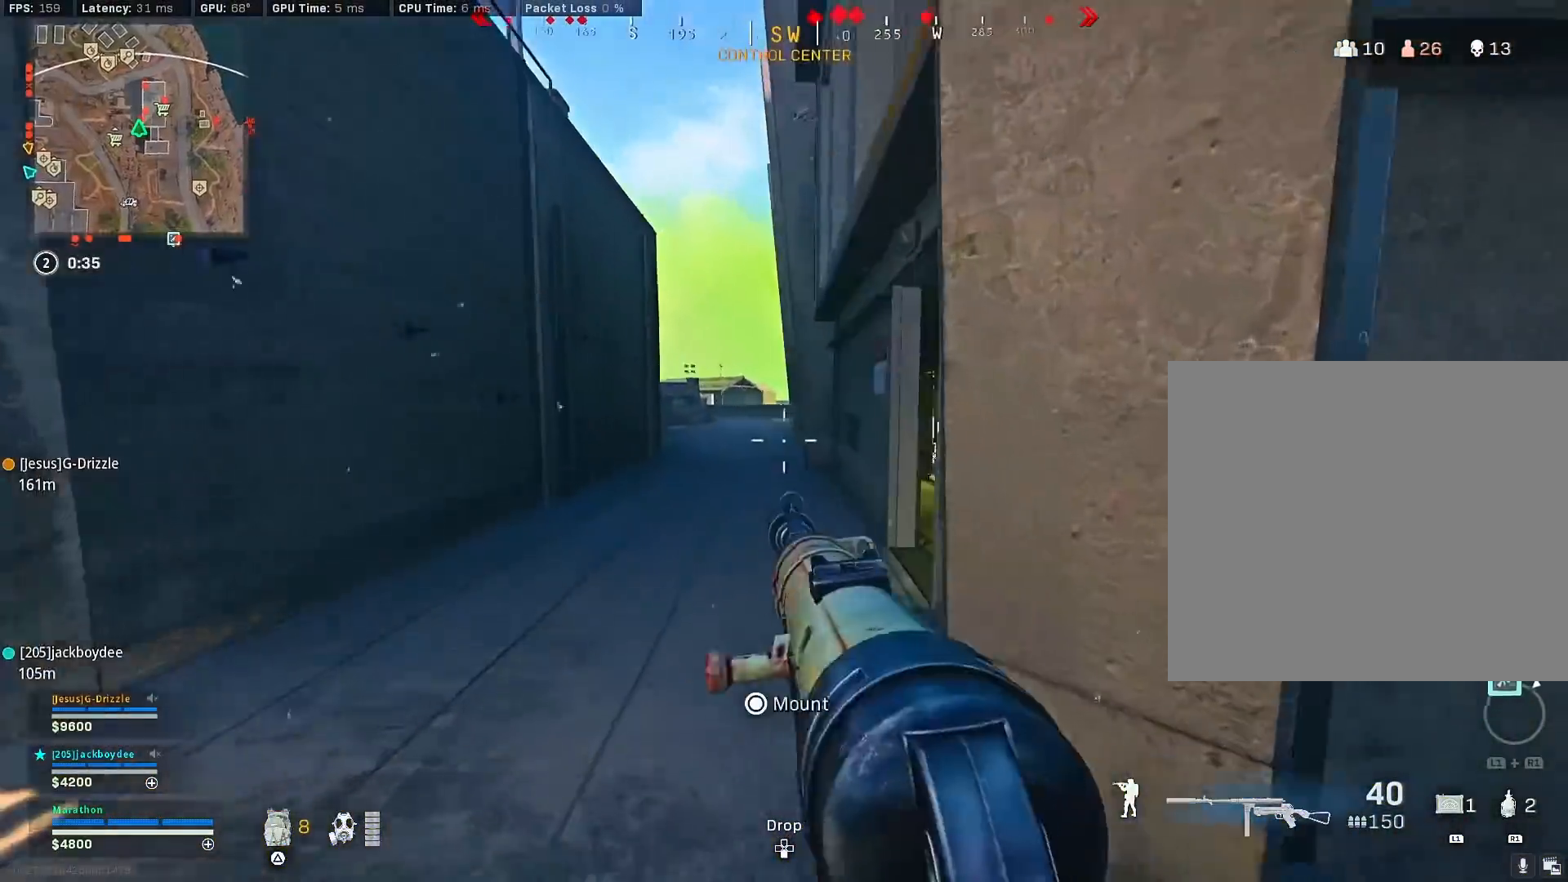
{"buttons": [], "left_stick": "up-left", "right_stick": "right", "events": [[17, "right_stick", "right"], [200, "left_stick", "center"], [200, "right_stick", "center"], [300, "left_stick", "right"], [317, "right_stick", "right"], [367, "L2", "up"], [400, "left_stick", "up-left"]]}
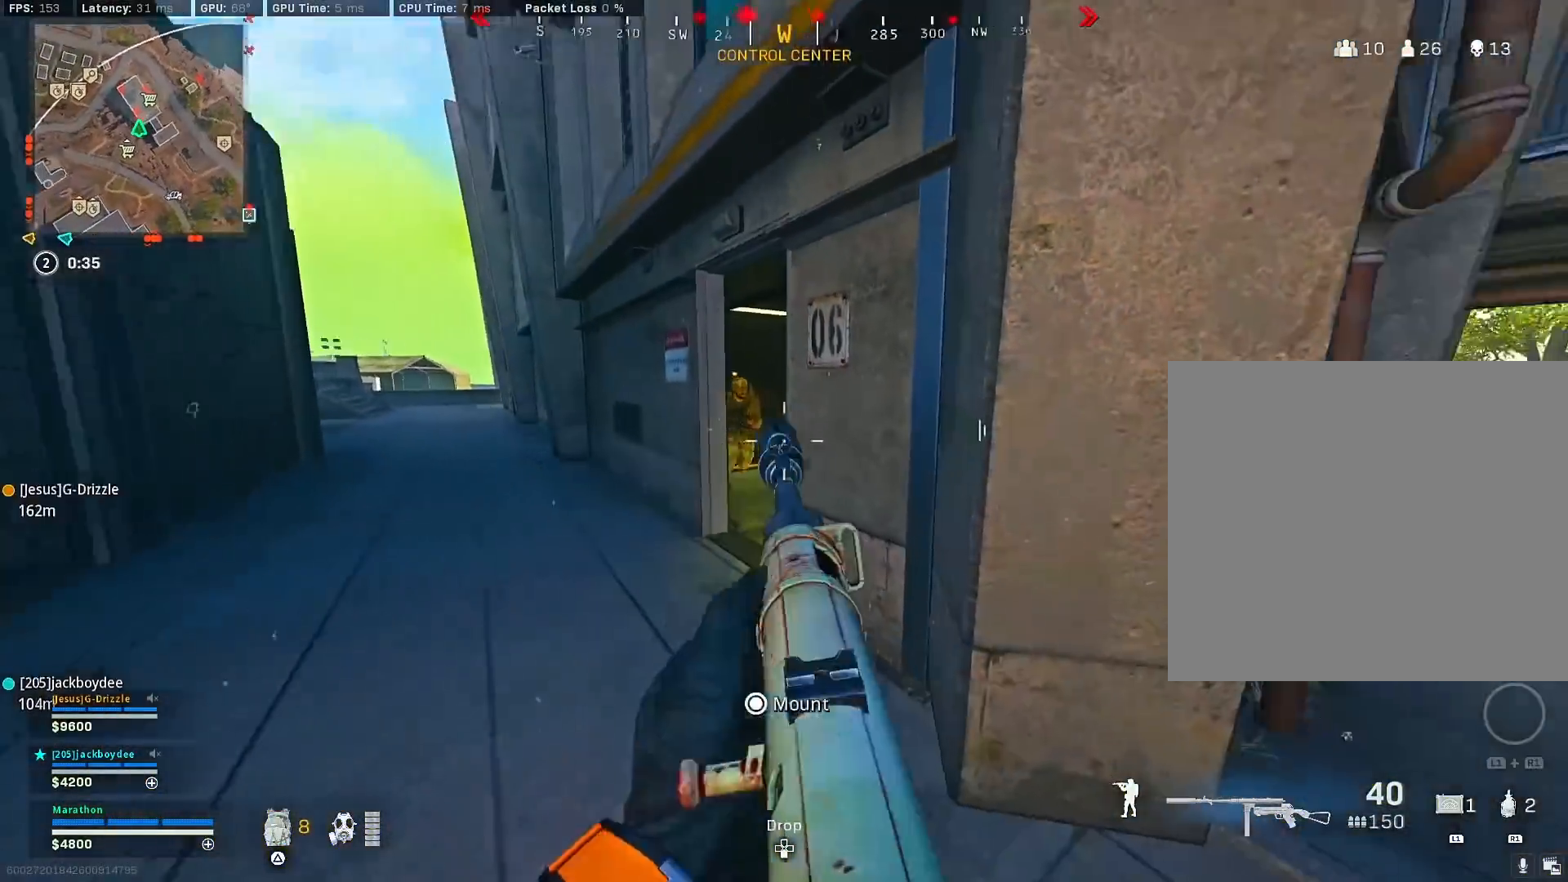
{"buttons": ["L2", "R2", "R3"], "left_stick": "right", "right_stick": "left", "events": [[33, "right_stick", "center"], [67, "left_stick", "center"], [117, "L2", "down"], [150, "left_stick", "right"], [167, "R2", "down"], [167, "right_stick", "up-left"], [217, "left_stick", "down-left"], [267, "right_stick", "up"], [317, "R3", "down"], [400, "left_stick", "down-right"], [433, "R3", "up"], [467, "left_stick", "right"], [483, "right_stick", "left"], [500, "R3", "down"]]}
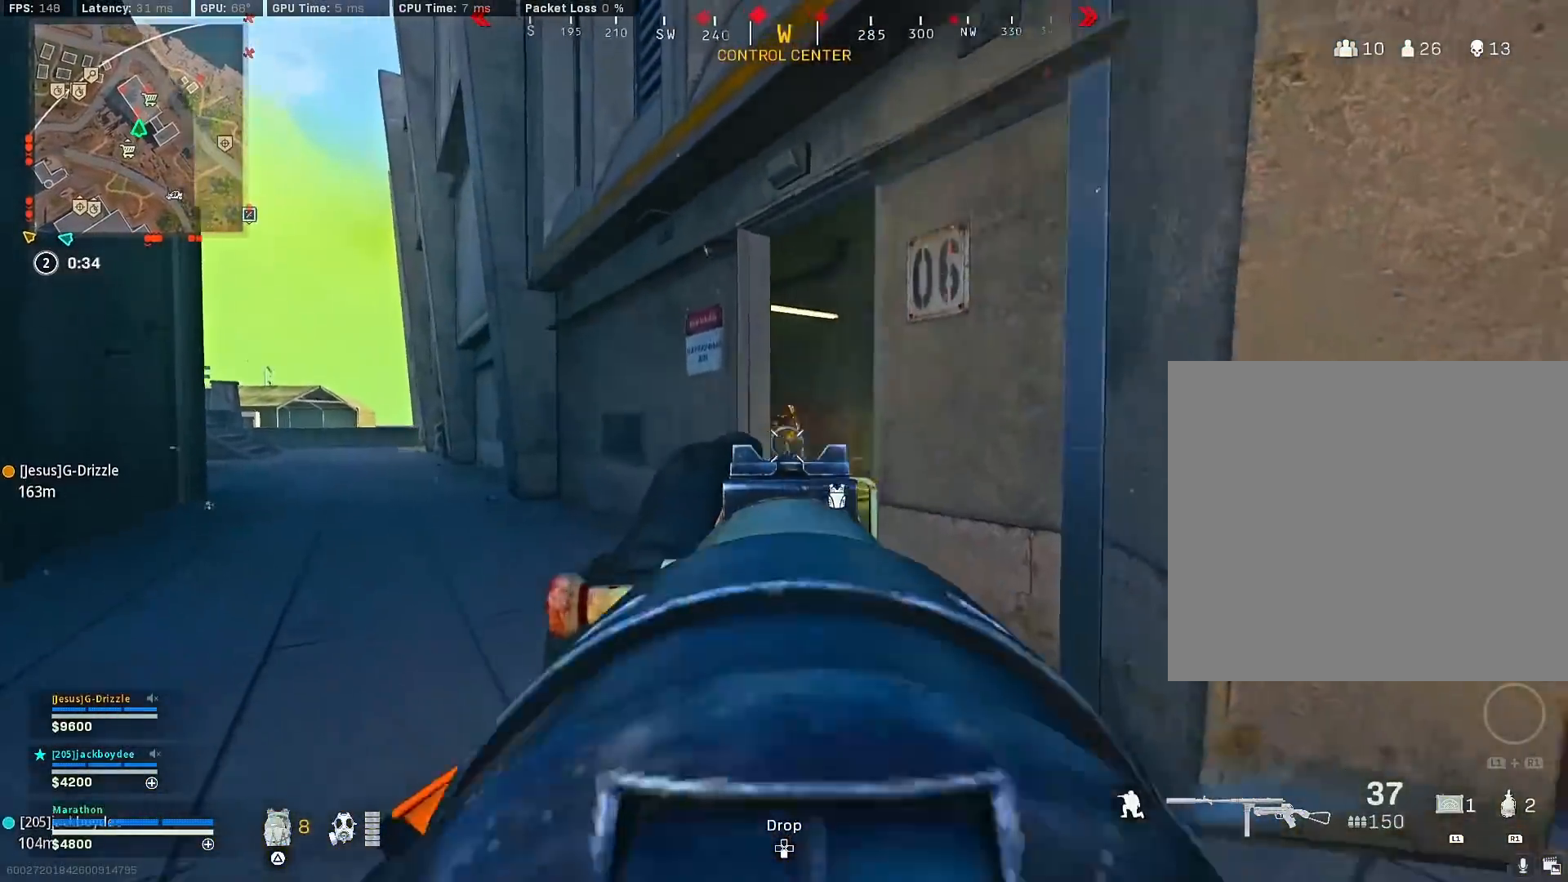
{"buttons": ["R2", "R3"], "left_stick": "left", "right_stick": "center", "events": [[100, "R3", "up"], [133, "right_stick", "down"], [250, "left_stick", "left"], [400, "L2", "up"], [400, "right_stick", "center"], [467, "R3", "down"]]}